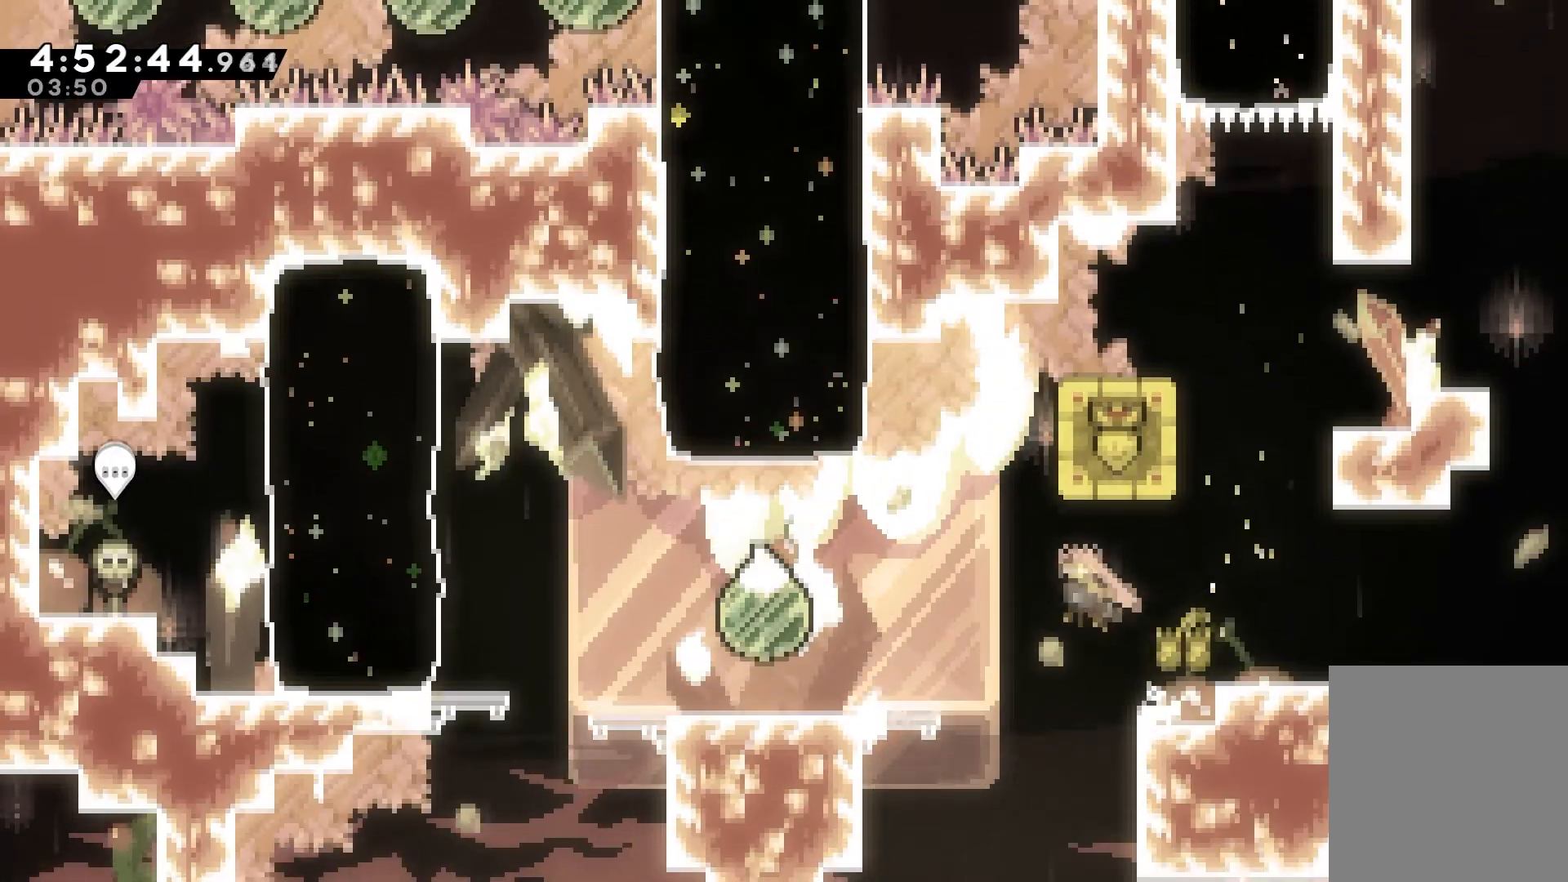
Gameplay with keyboard; each line is a JSON object with the keys held at the frame after it. "events" lists presses ("down") and releases ("up") of "dash", "down", "grab", "jump", "jump2", "left", "right" and "up" between this image and that frame as [ms after this image, input, new state], when the widget could be followed in between. No other keys are recorded. Mouse input is not recorded. Key names are as the overlay labels them; some are game actions (e.g. jump) rather than physical keys.
{"keys": ["left"], "events": [[283, "jump", "up"]]}
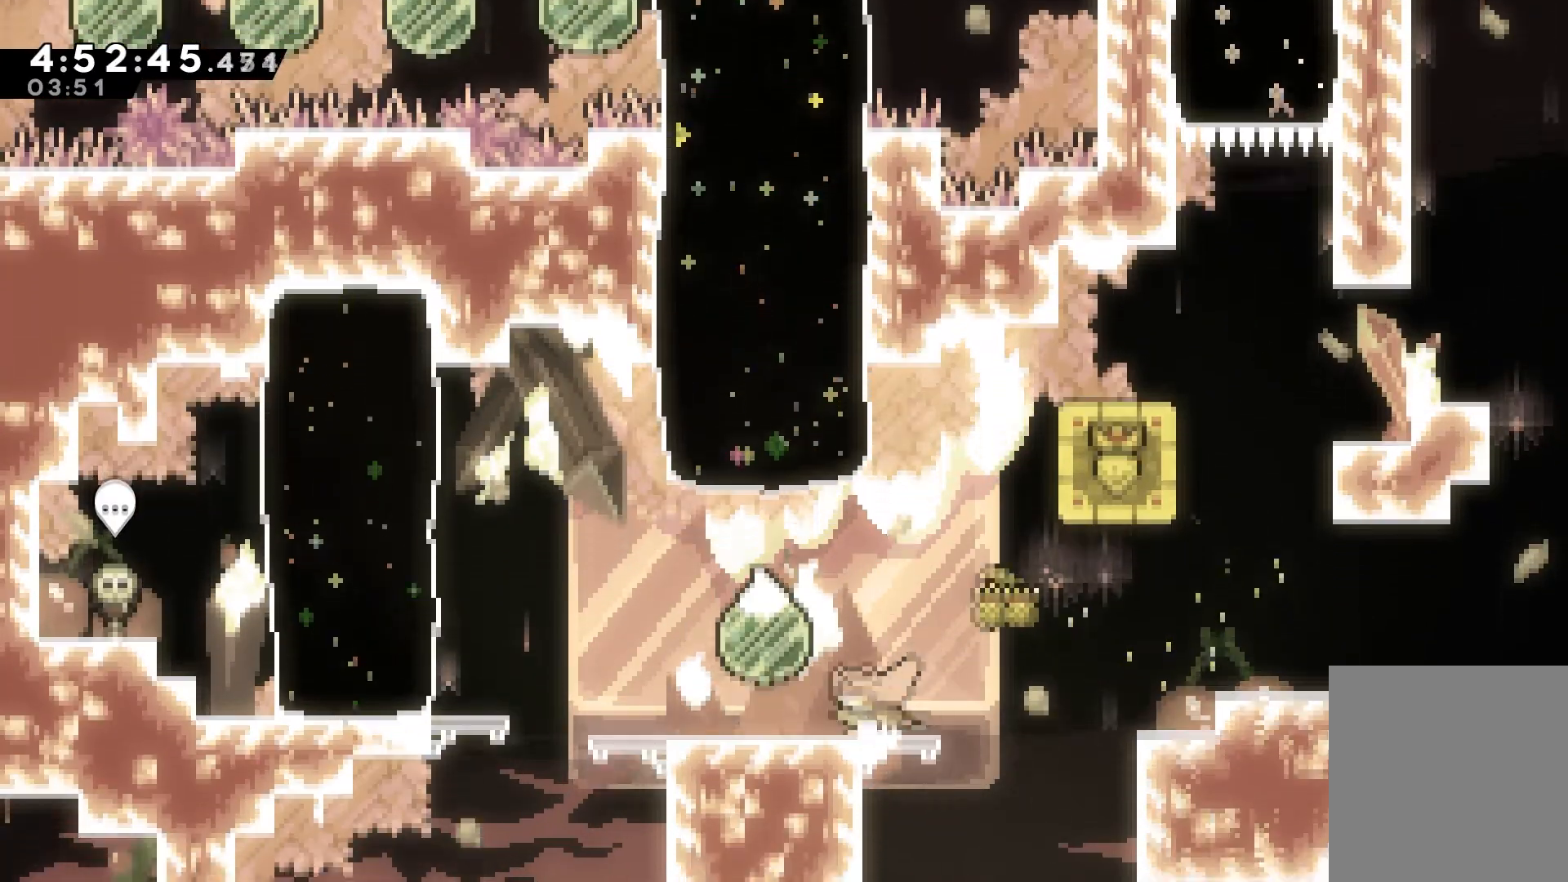
{"keys": ["up"], "events": [[183, "up", "down"], [200, "left", "up"]]}
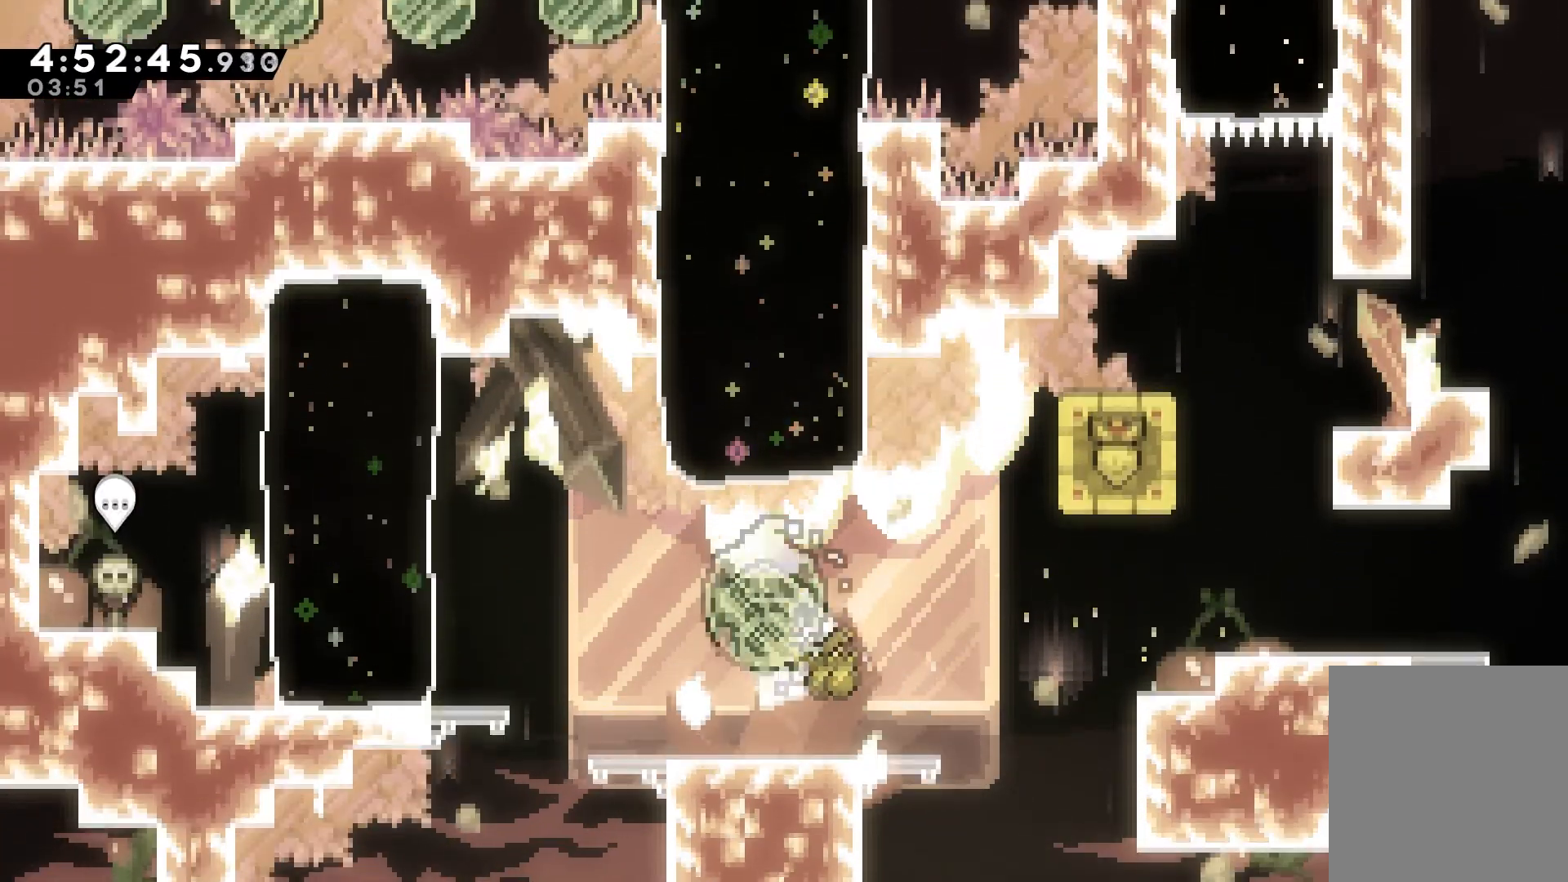
{"keys": ["up"], "events": []}
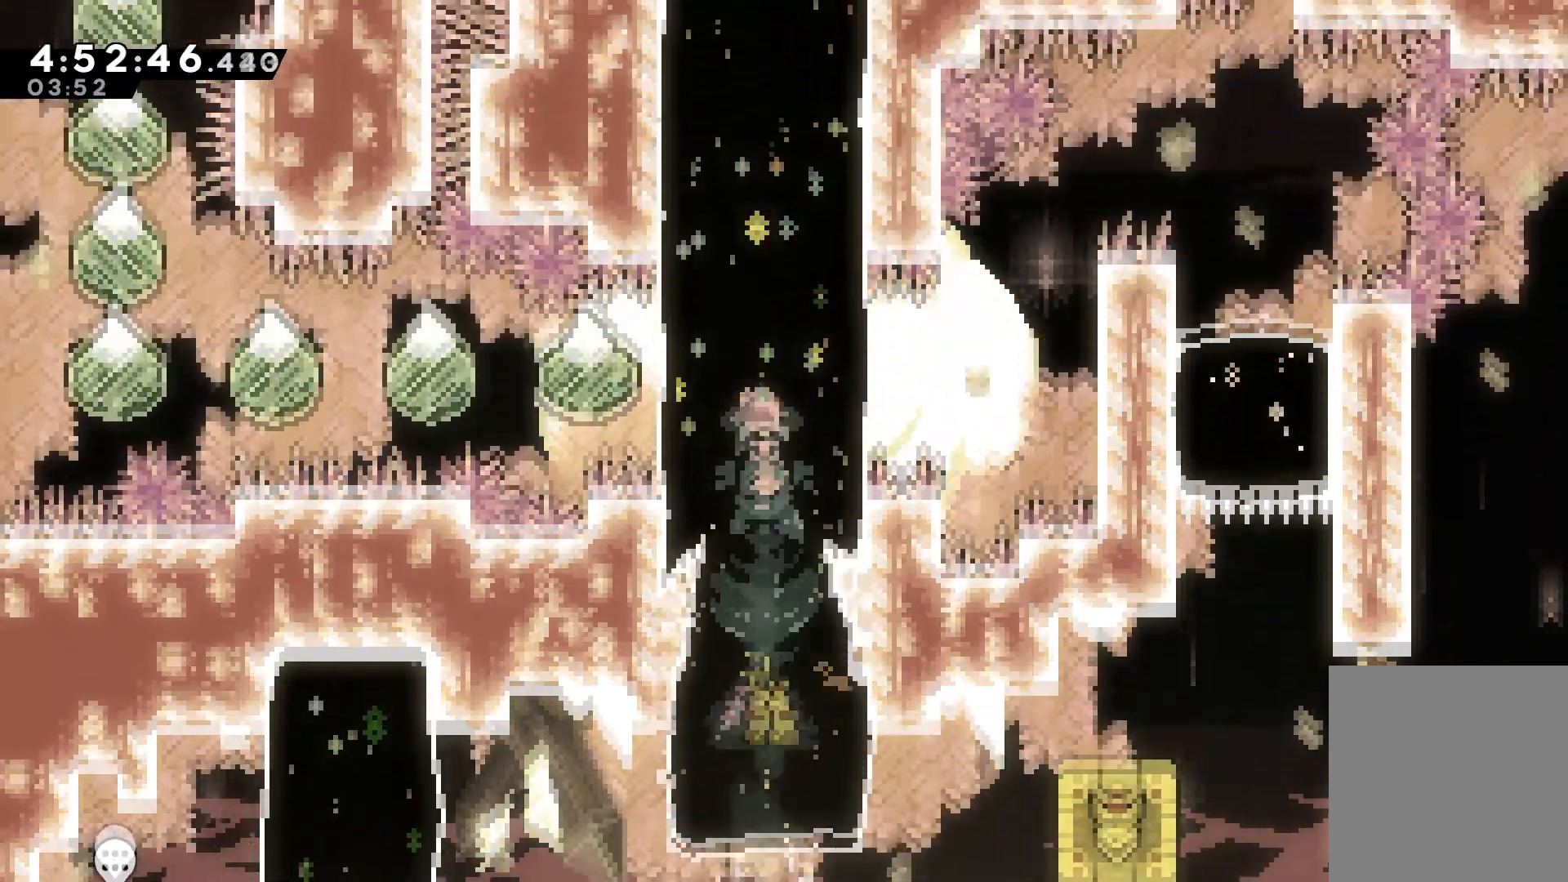
{"keys": ["up"], "events": []}
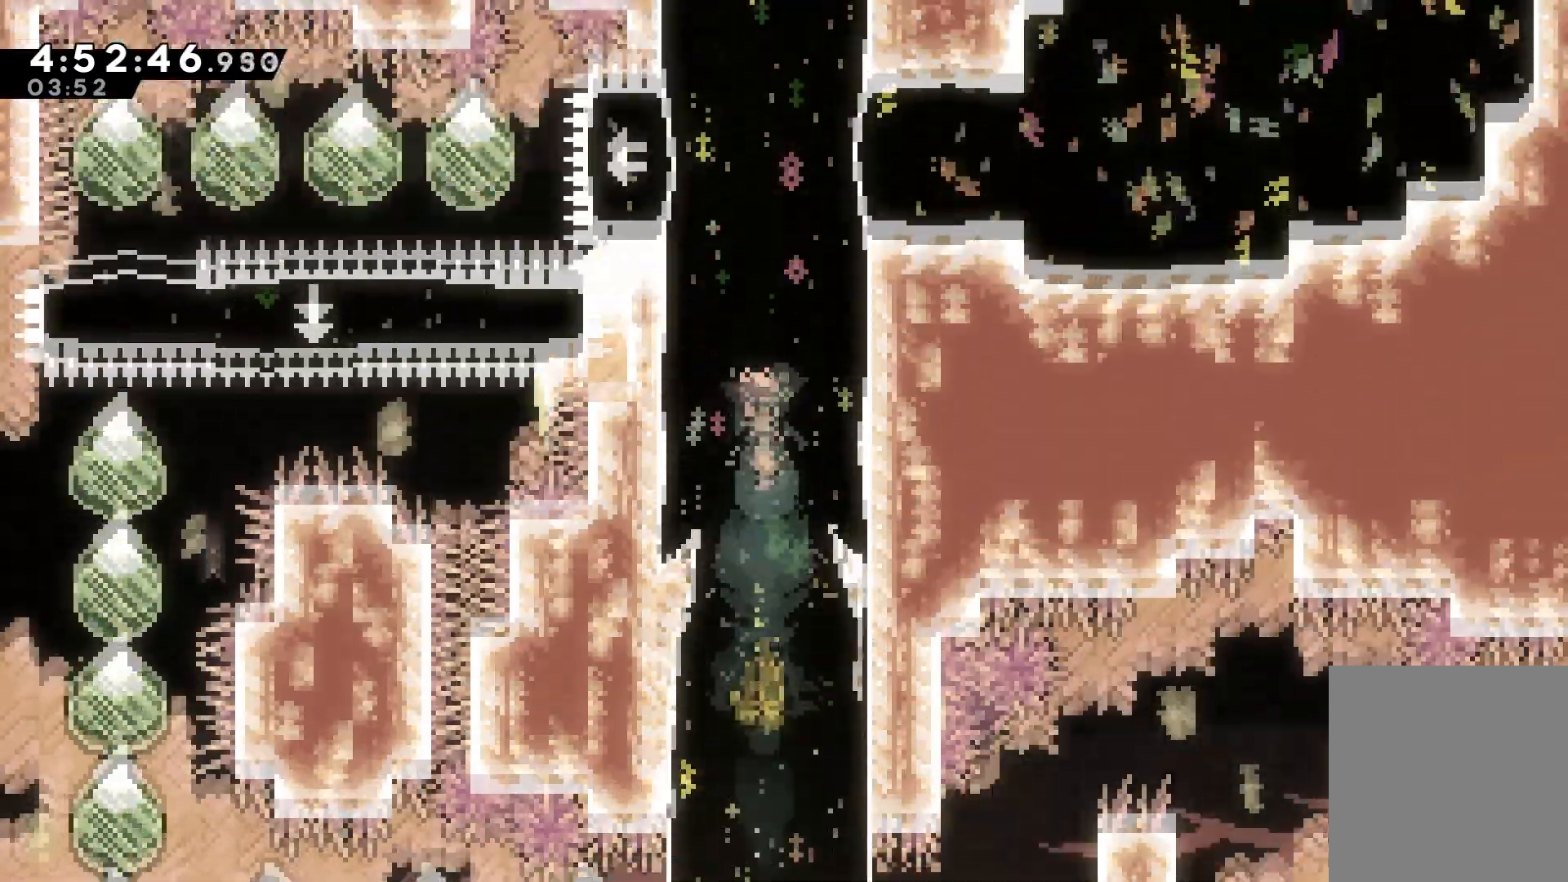
{"keys": ["up"], "events": []}
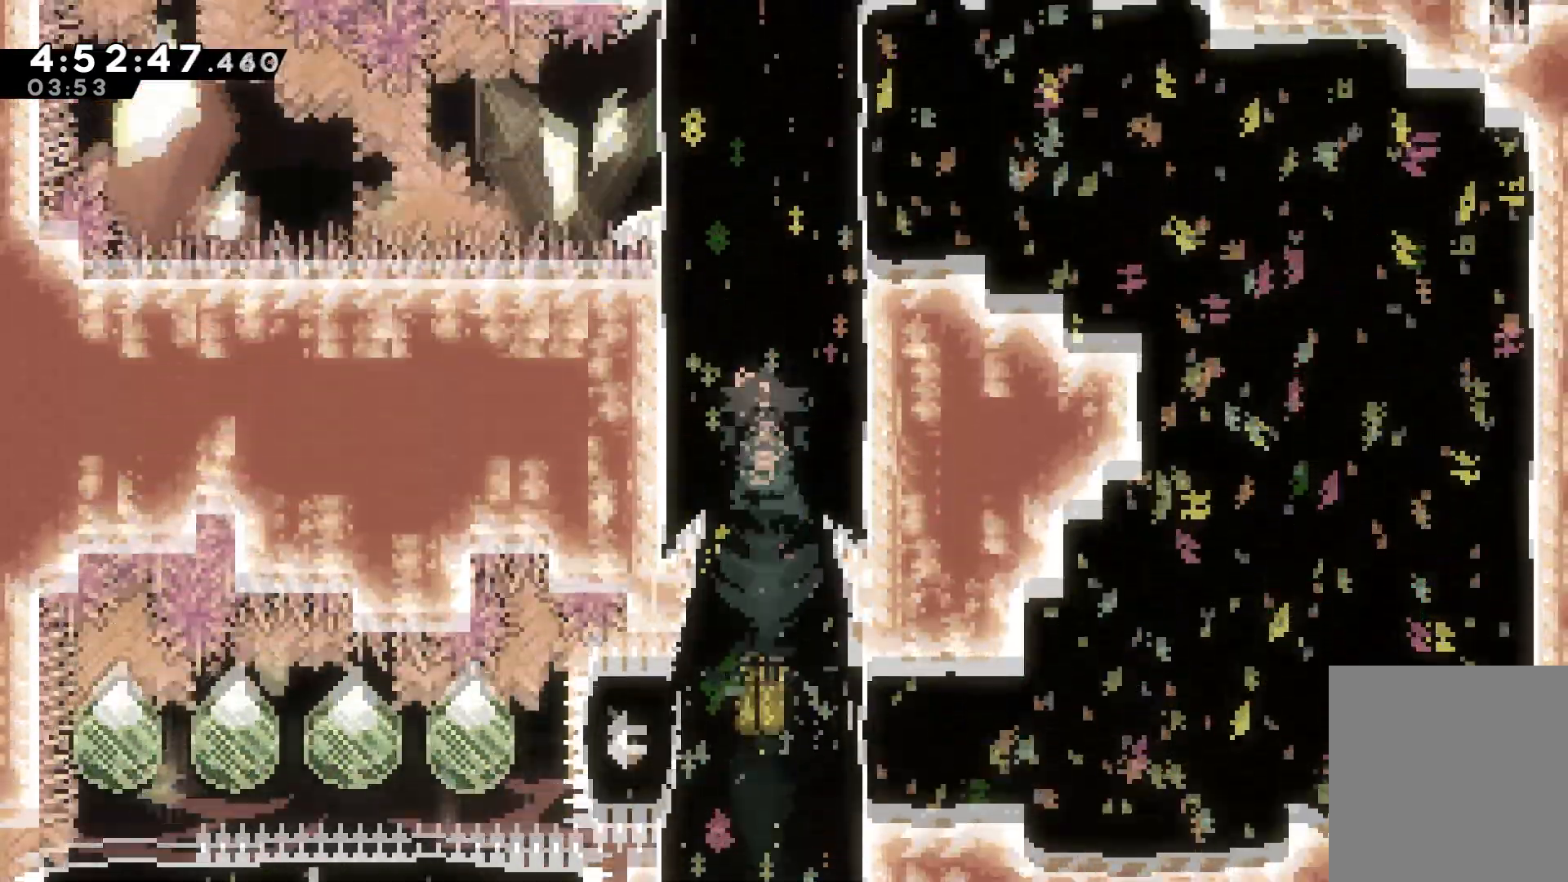
{"keys": ["up"], "events": []}
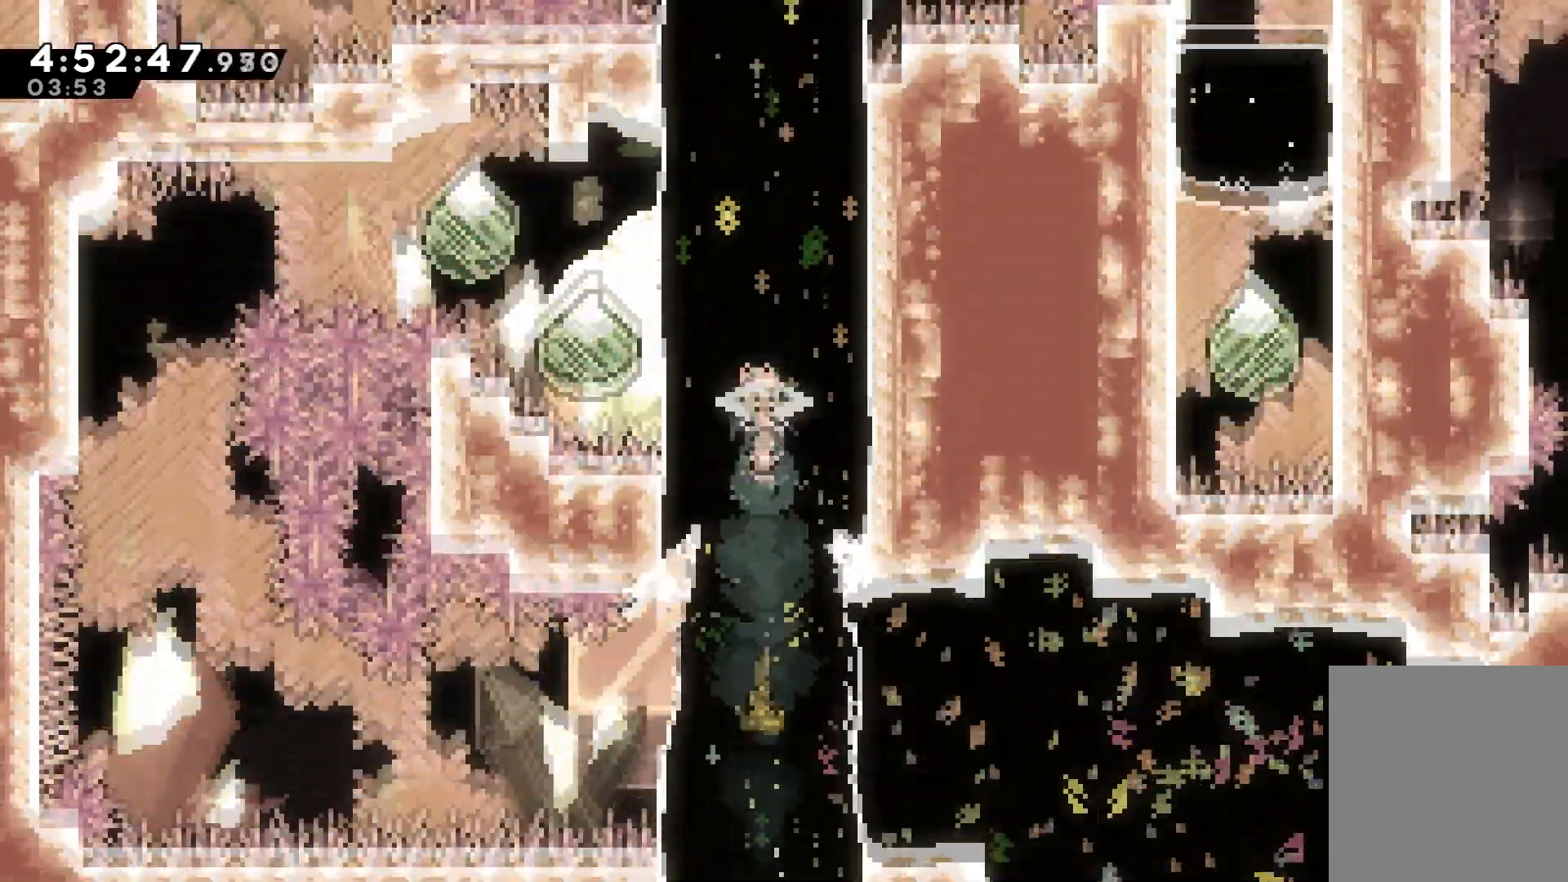
{"keys": ["up"], "events": []}
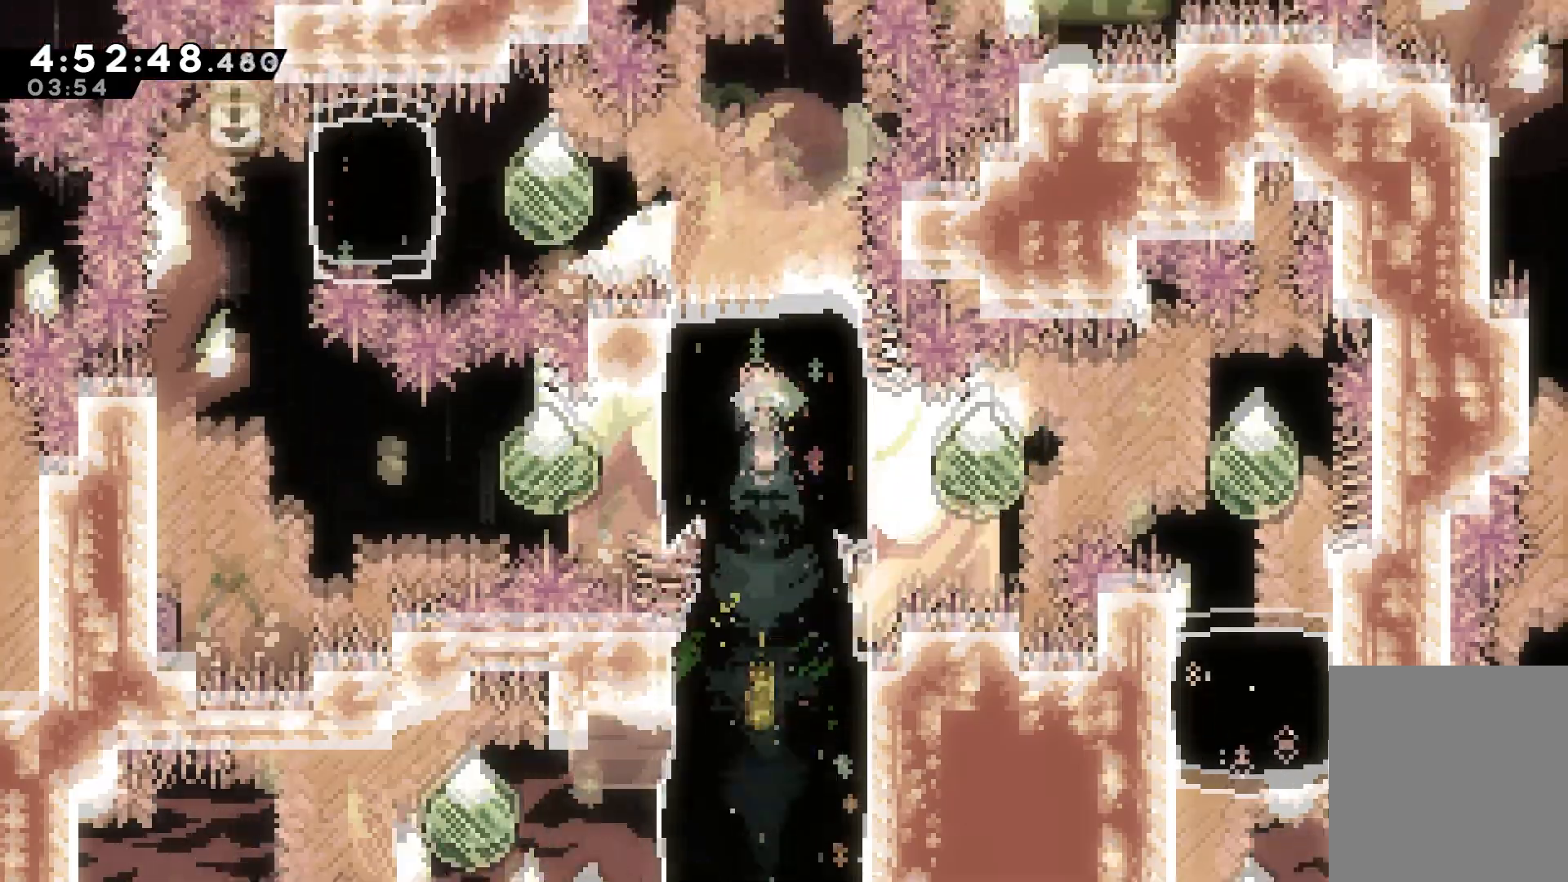
{"keys": ["dash", "up"], "events": [[467, "dash", "down"]]}
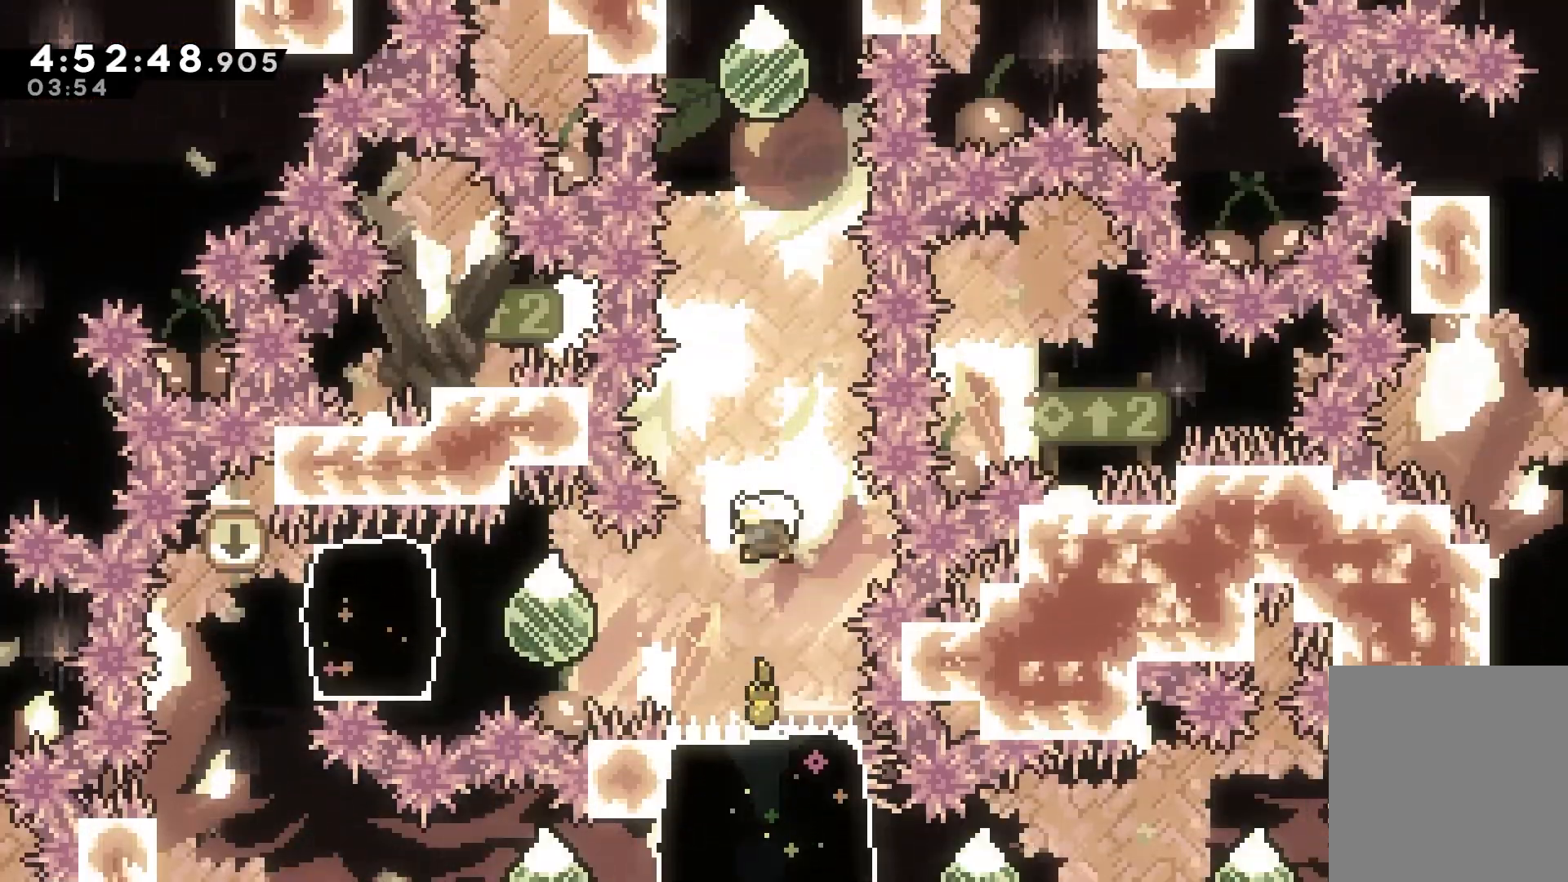
{"keys": ["dash", "up"], "events": [[300, "dash", "up"], [383, "dash", "down"]]}
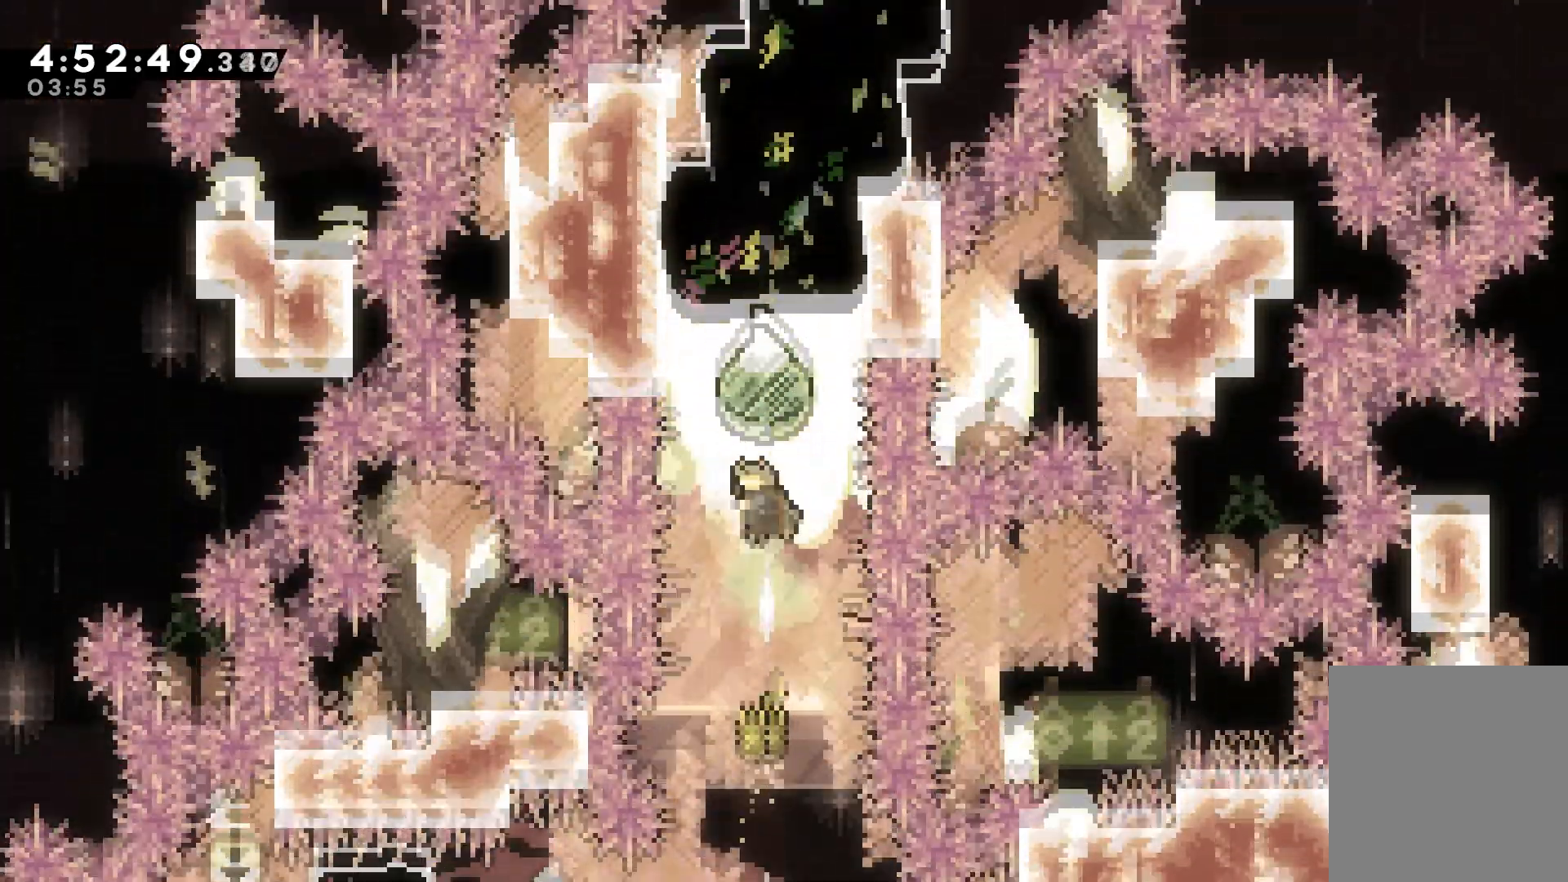
{"keys": ["up"], "events": [[233, "dash", "up"]]}
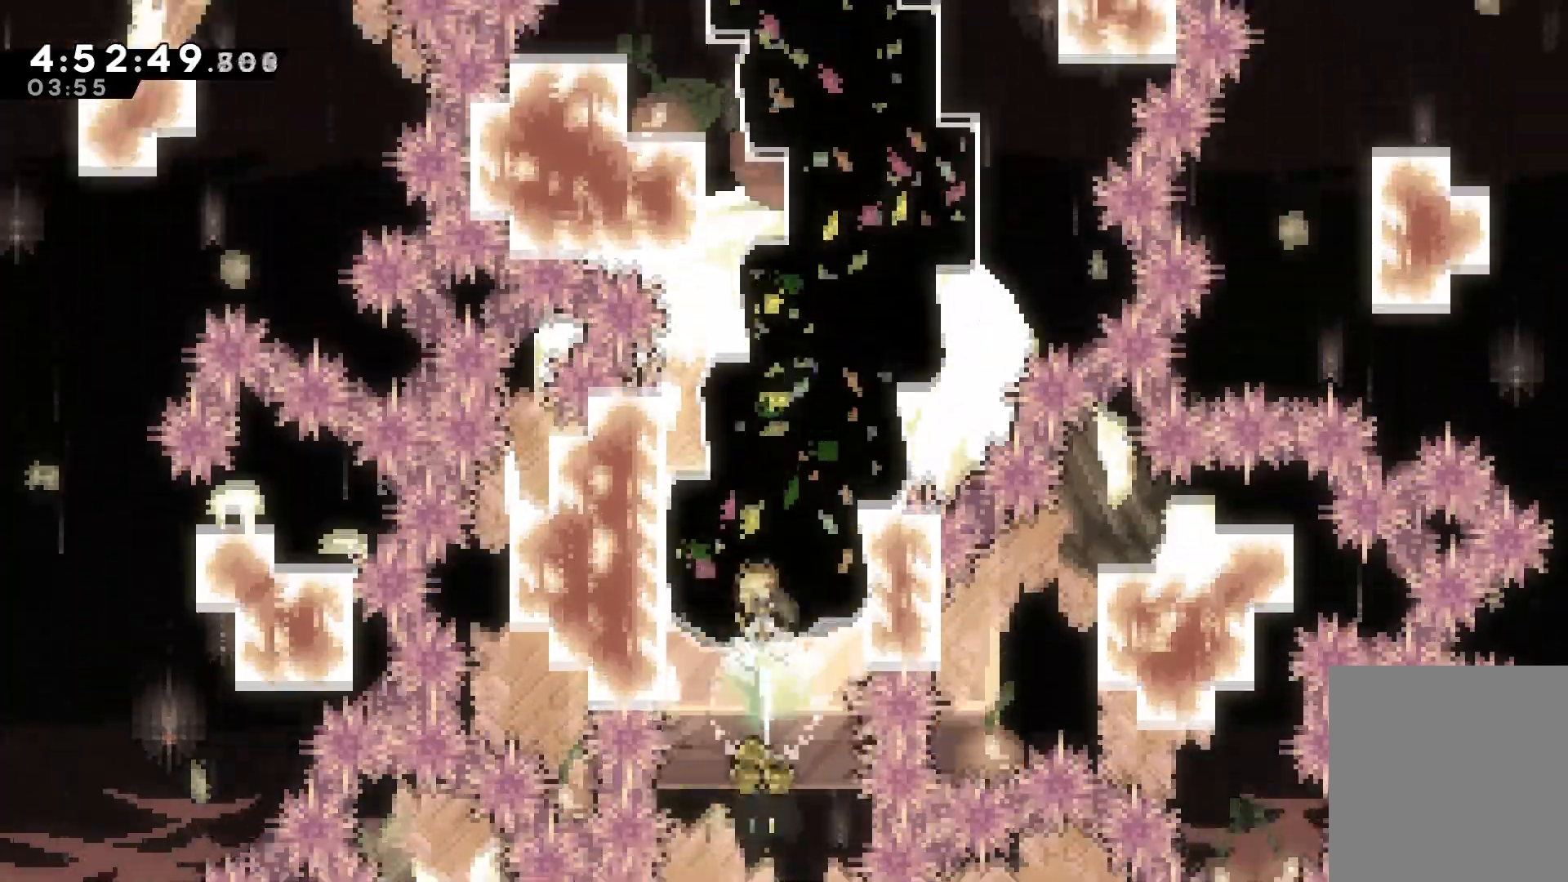
{"keys": ["up"], "events": []}
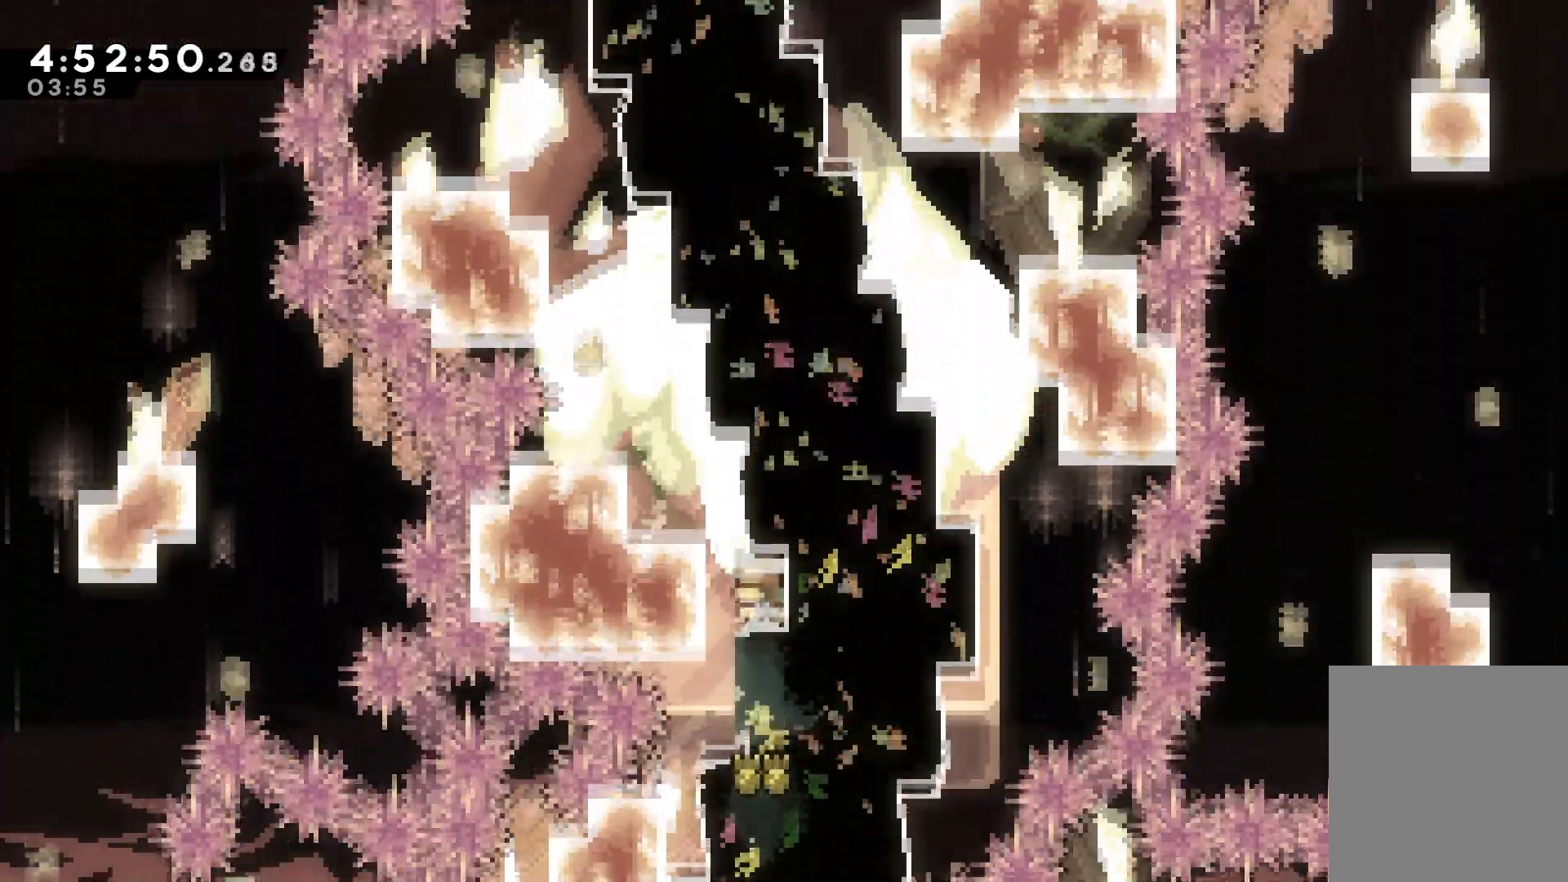
{"keys": ["dash", "up"], "events": [[300, "dash", "down"]]}
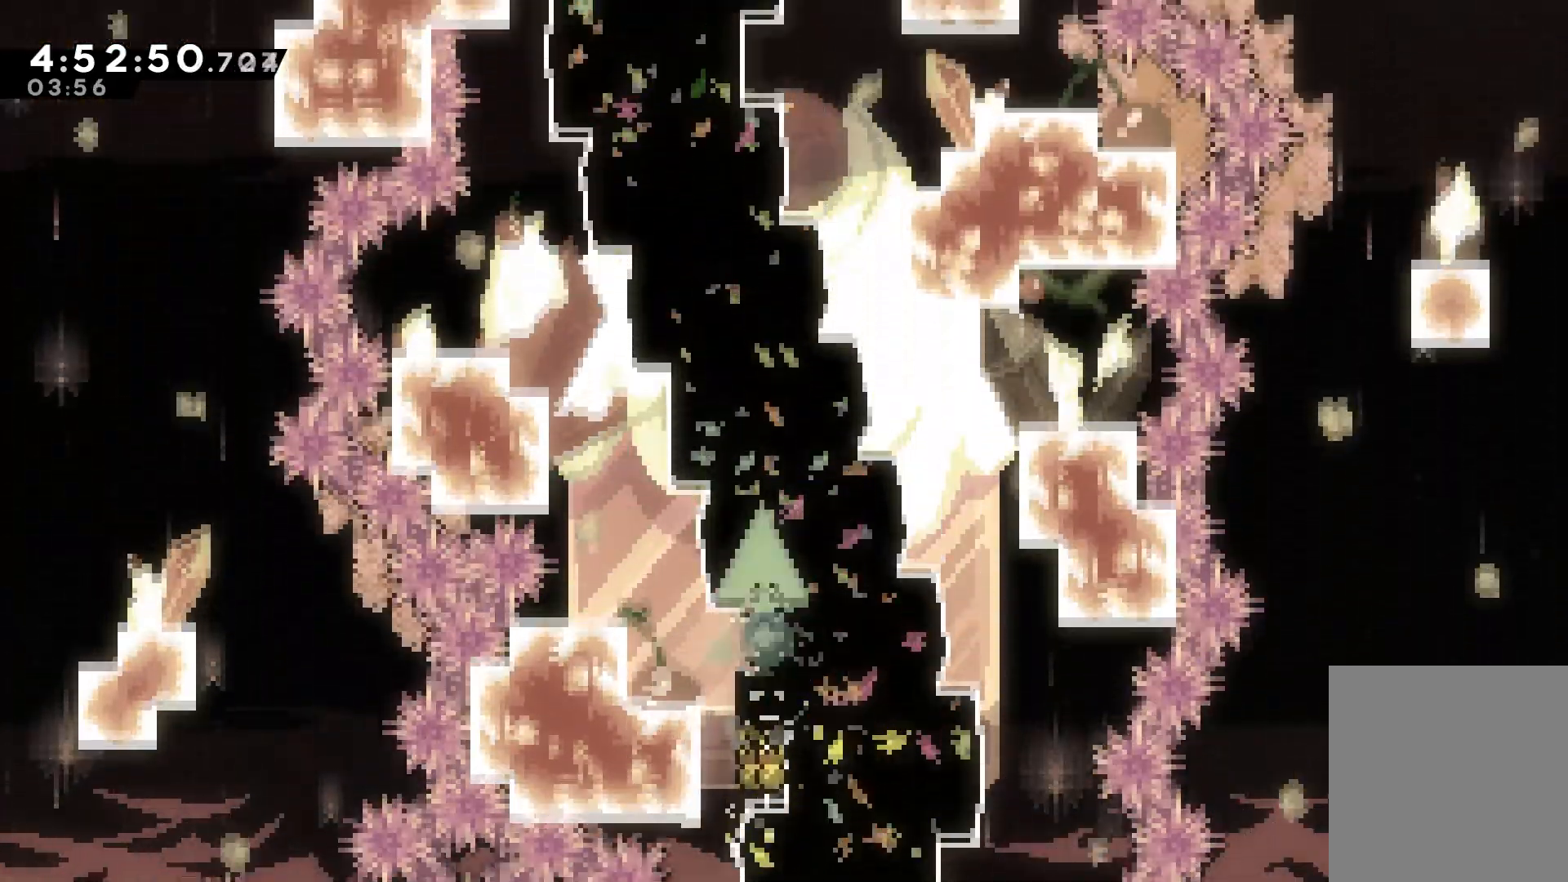
{"keys": ["dash", "up"], "events": [[200, "dash", "up"], [500, "dash", "down"]]}
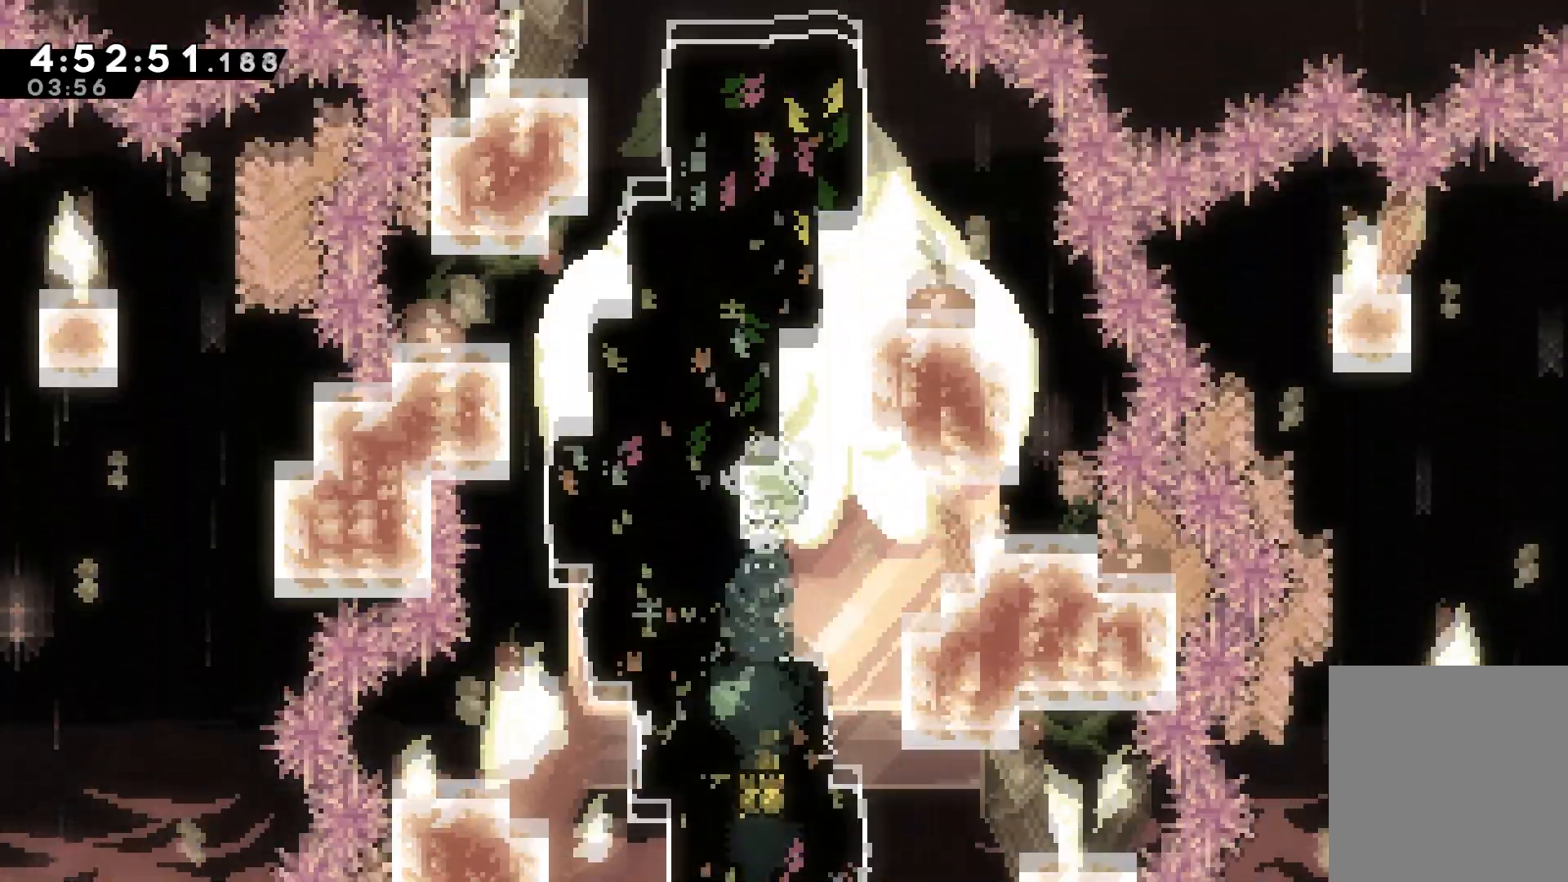
{"keys": ["dash", "up"], "events": []}
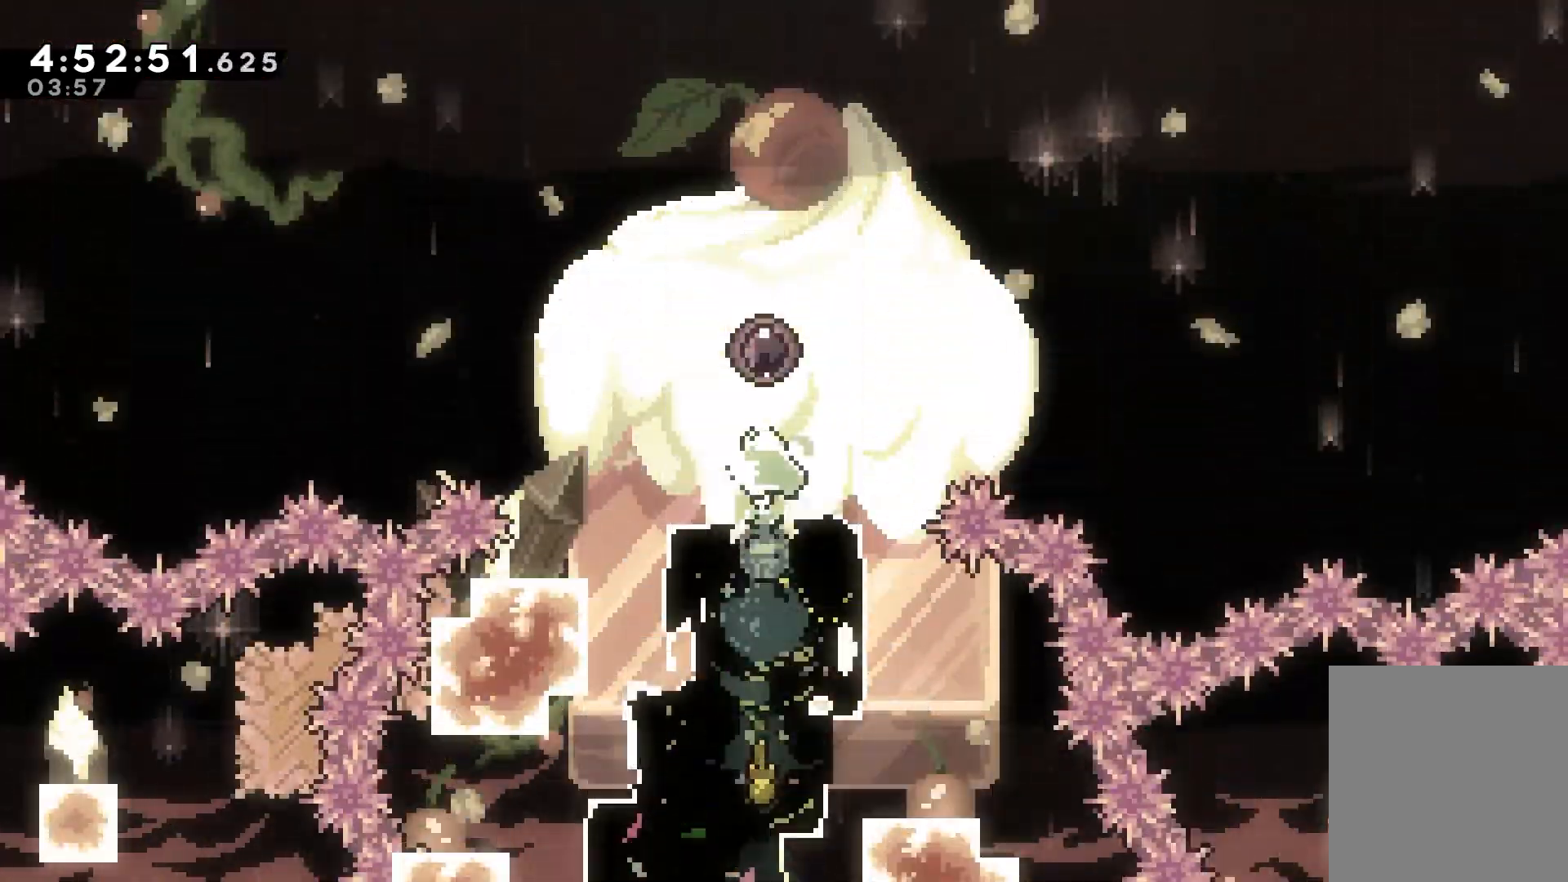
{"keys": ["up"], "events": [[67, "dash", "up"], [200, "dash", "down"], [467, "dash", "up"]]}
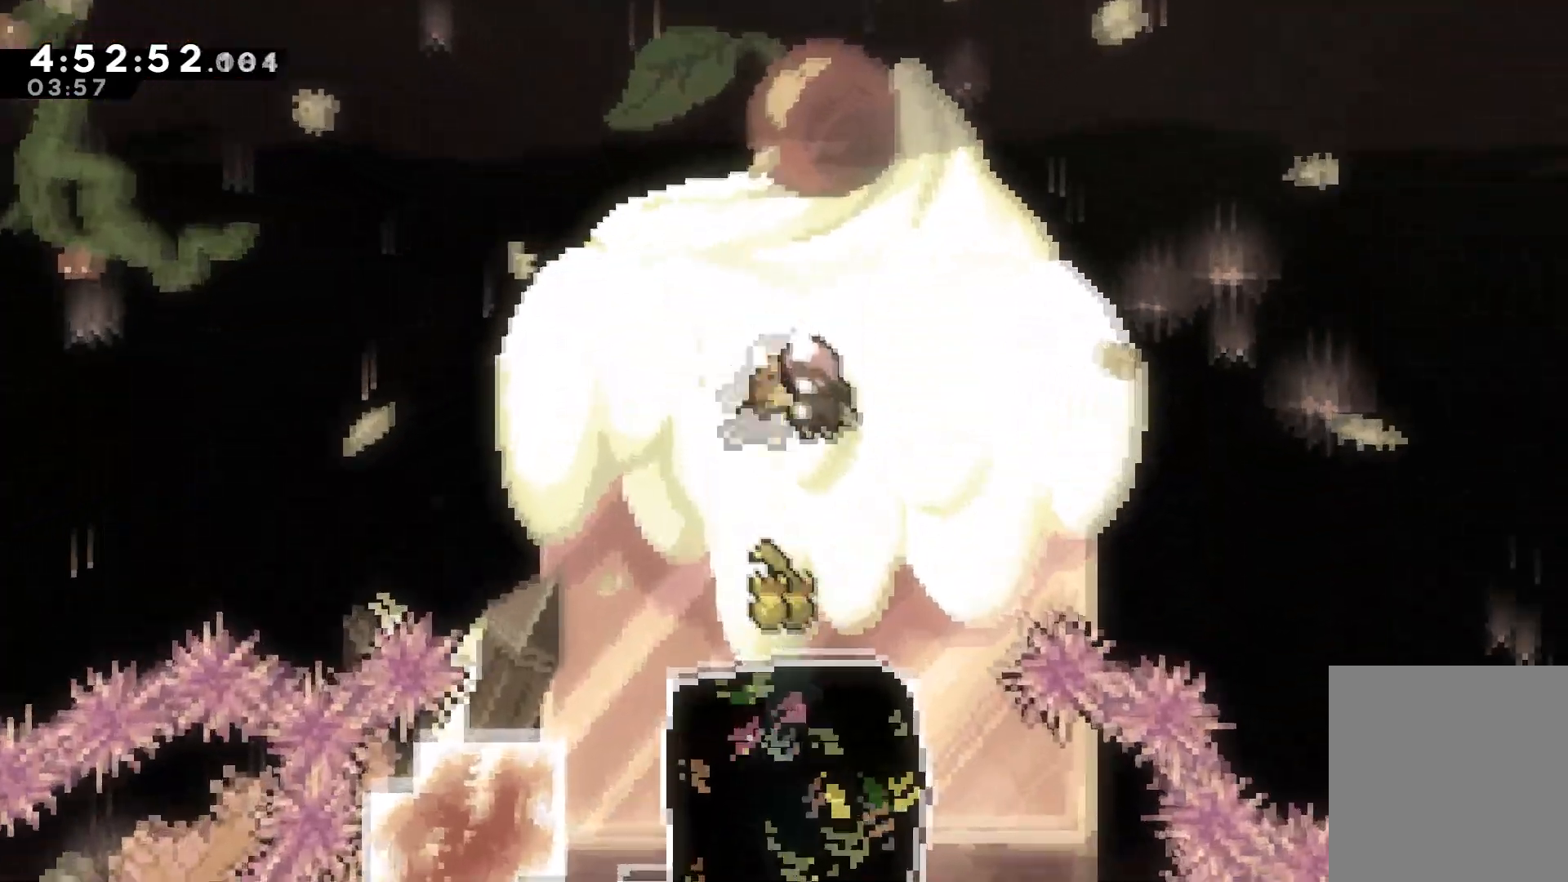
{"keys": [], "events": [[50, "up", "up"]]}
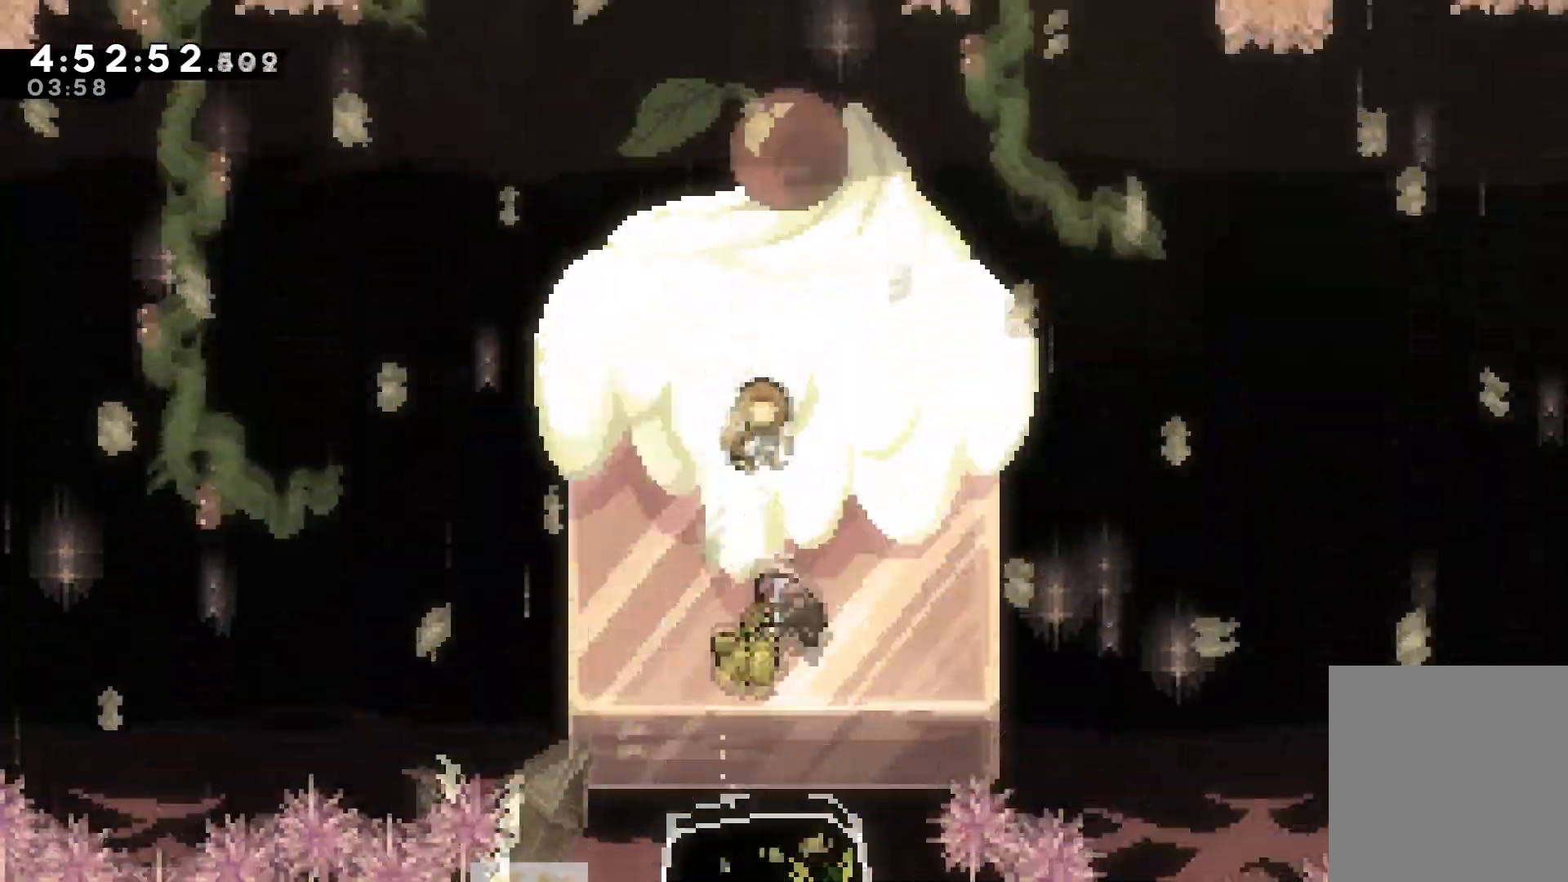
{"keys": [], "events": []}
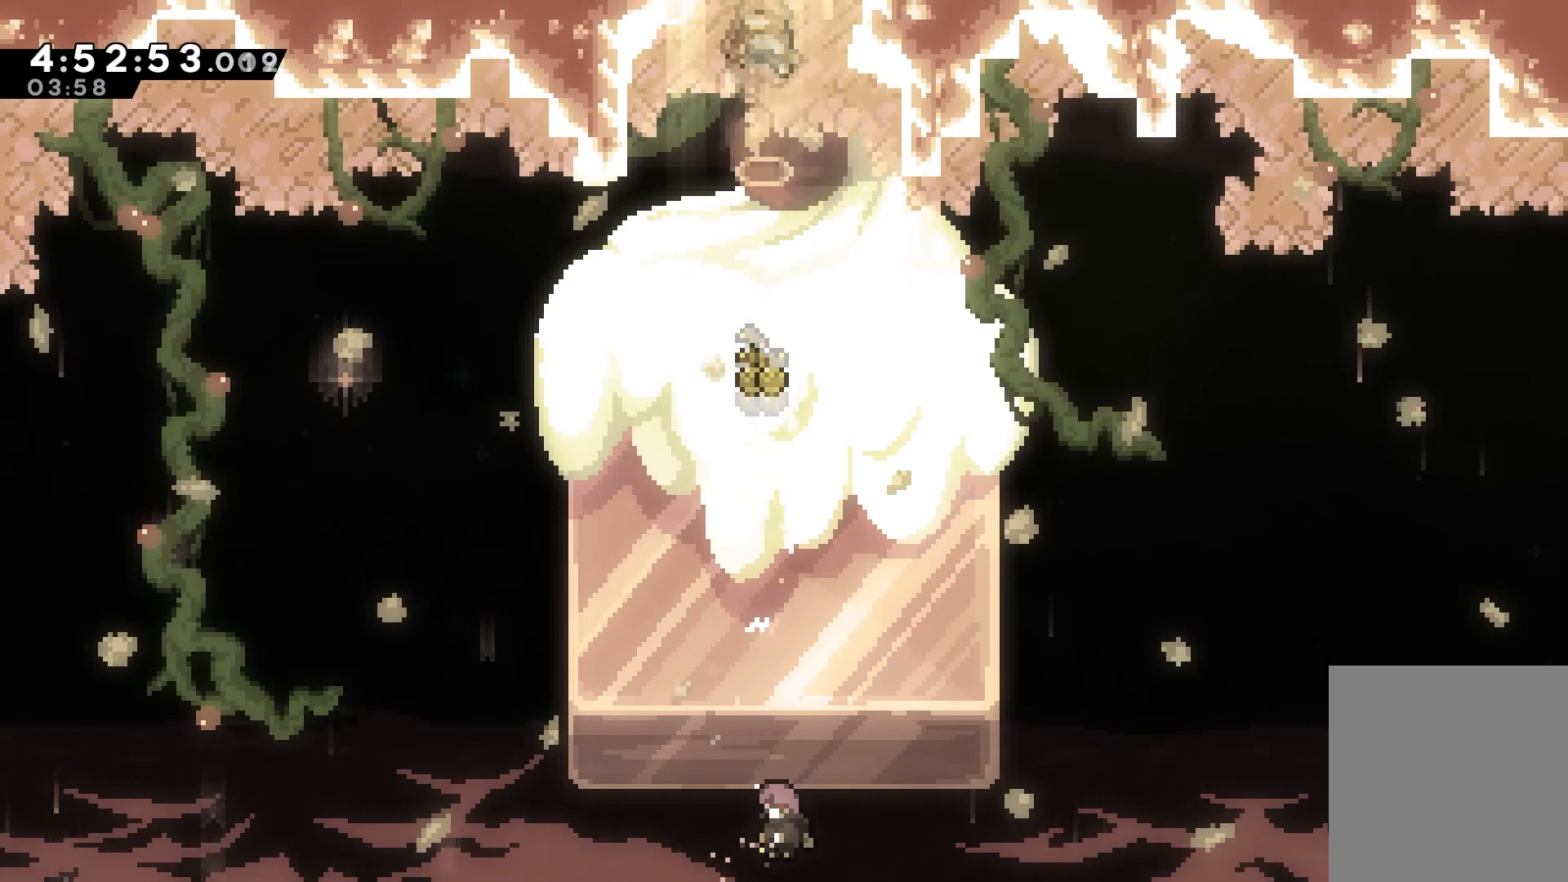
{"keys": [], "events": []}
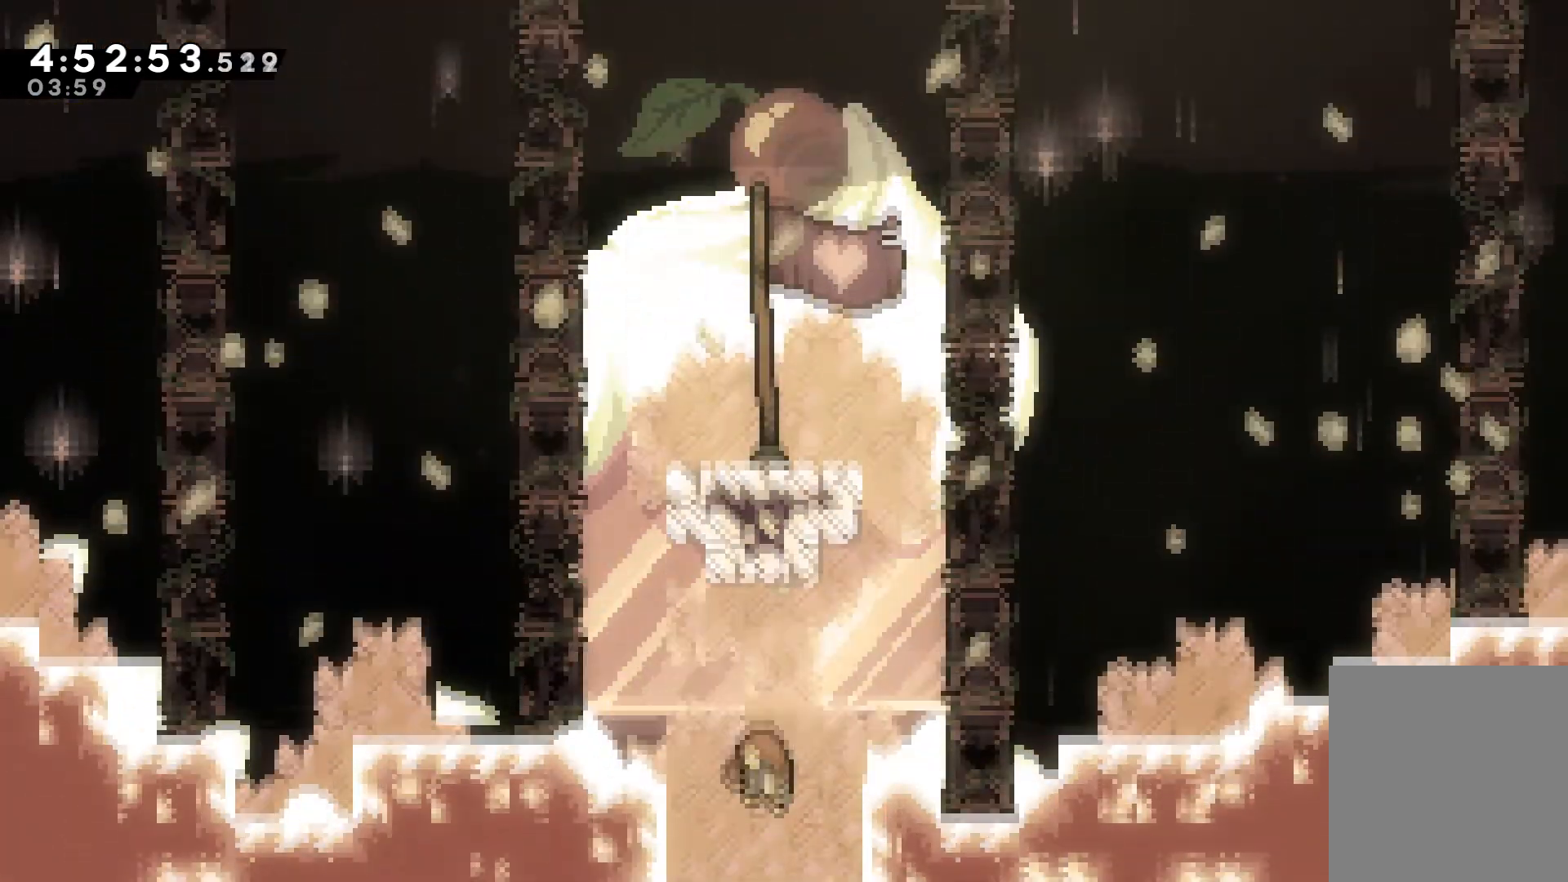
{"keys": [], "events": []}
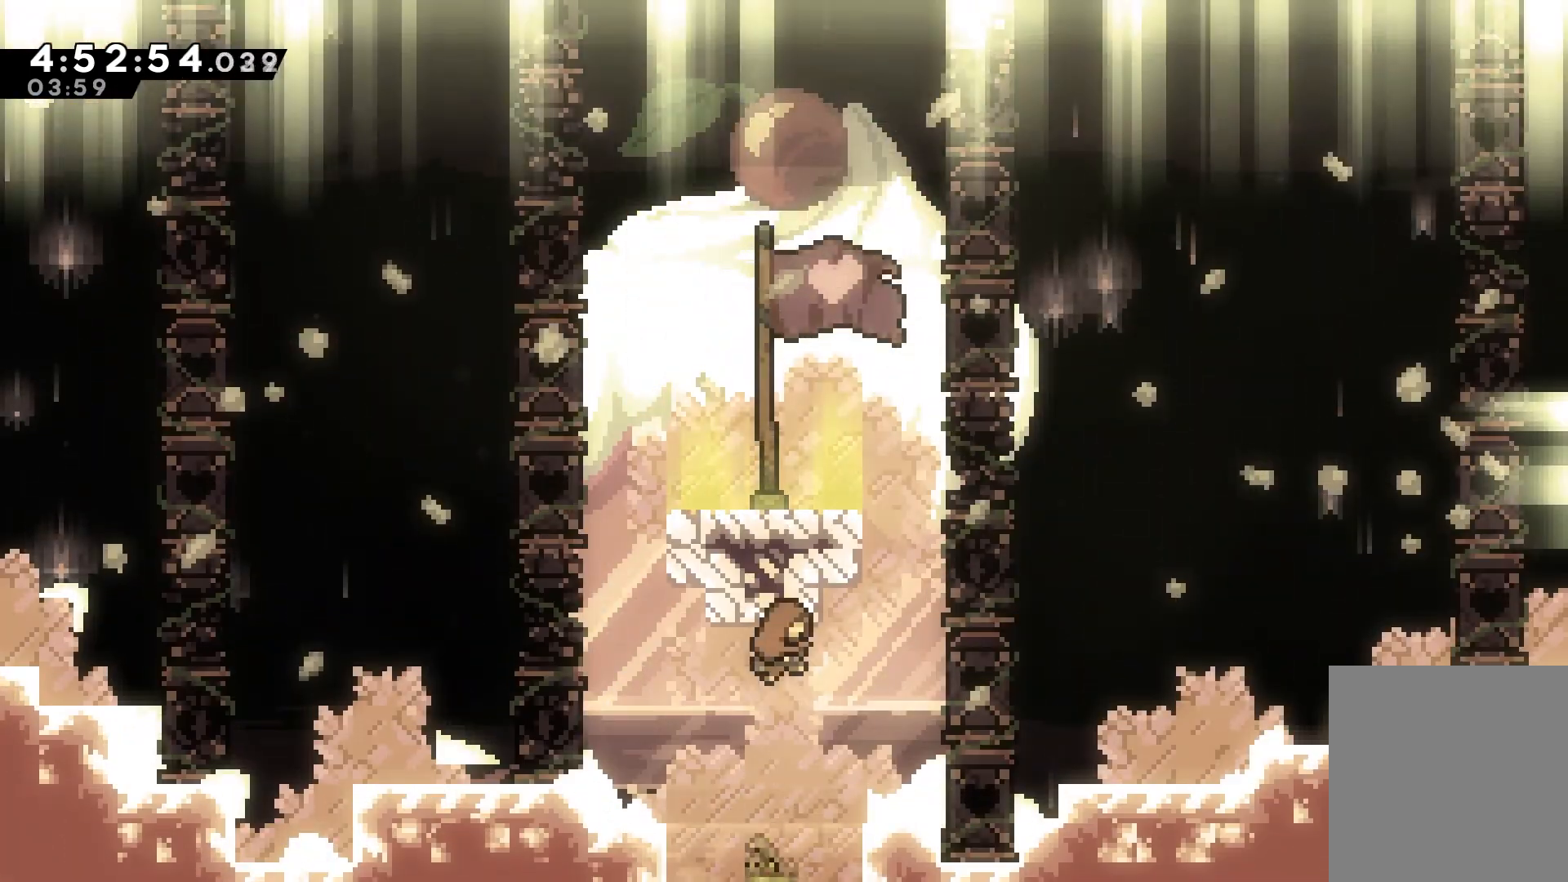
{"keys": [], "events": [[233, "up", "down"], [383, "up", "up"]]}
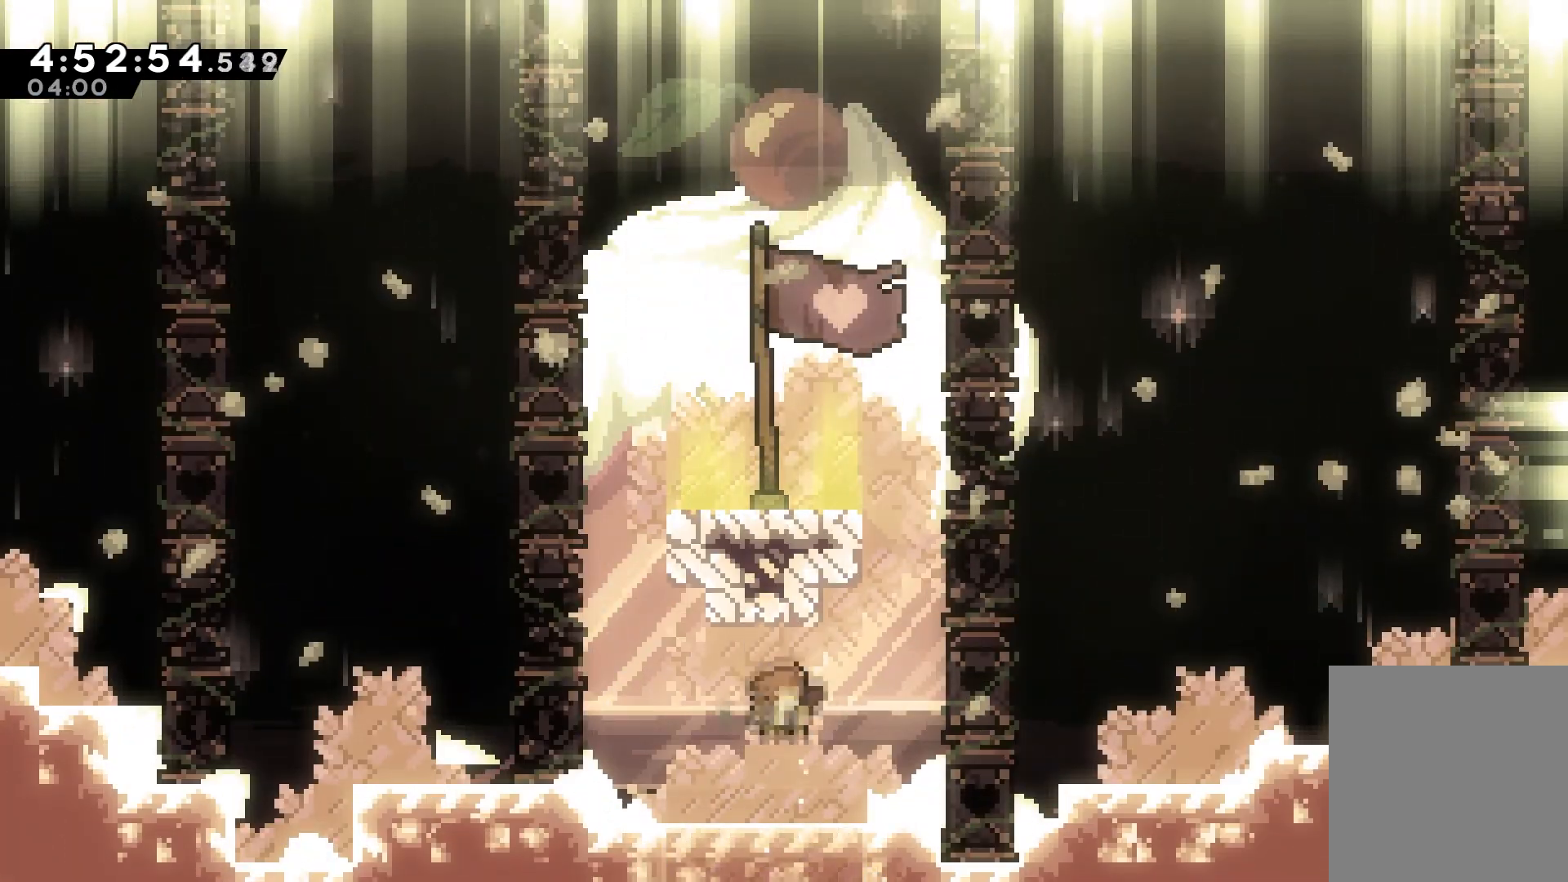
{"keys": [], "events": [[167, "right", "down"], [167, "up", "down"], [400, "right", "up"], [400, "up", "up"]]}
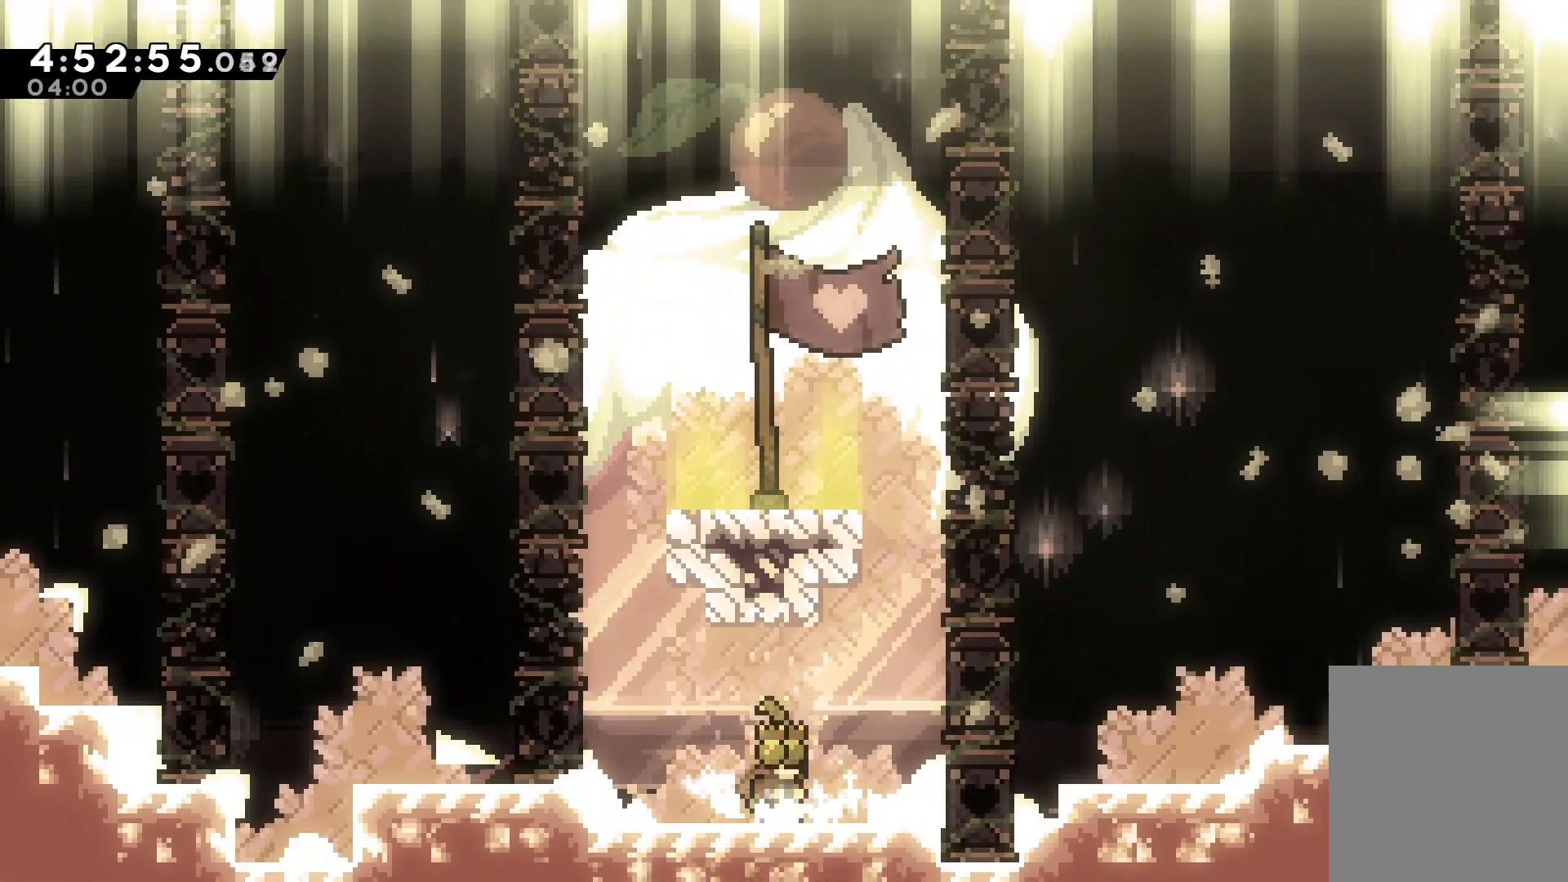
{"keys": ["right"], "events": [[317, "jump", "down"], [317, "right", "down"], [450, "jump", "up"]]}
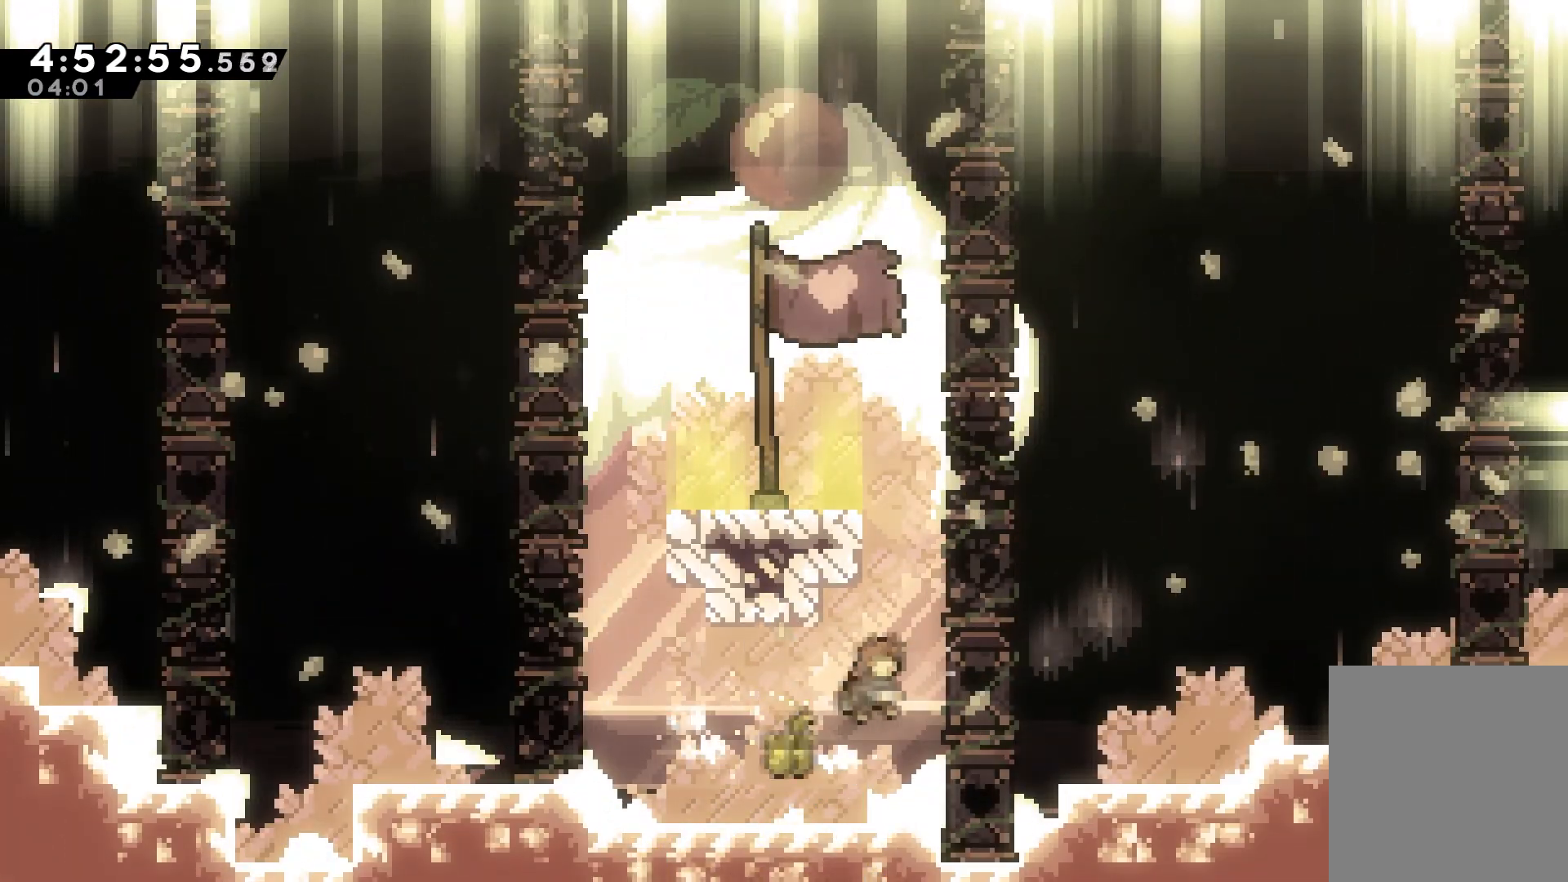
{"keys": ["jump", "right"], "events": [[50, "right", "up"], [383, "jump", "down"], [417, "right", "down"]]}
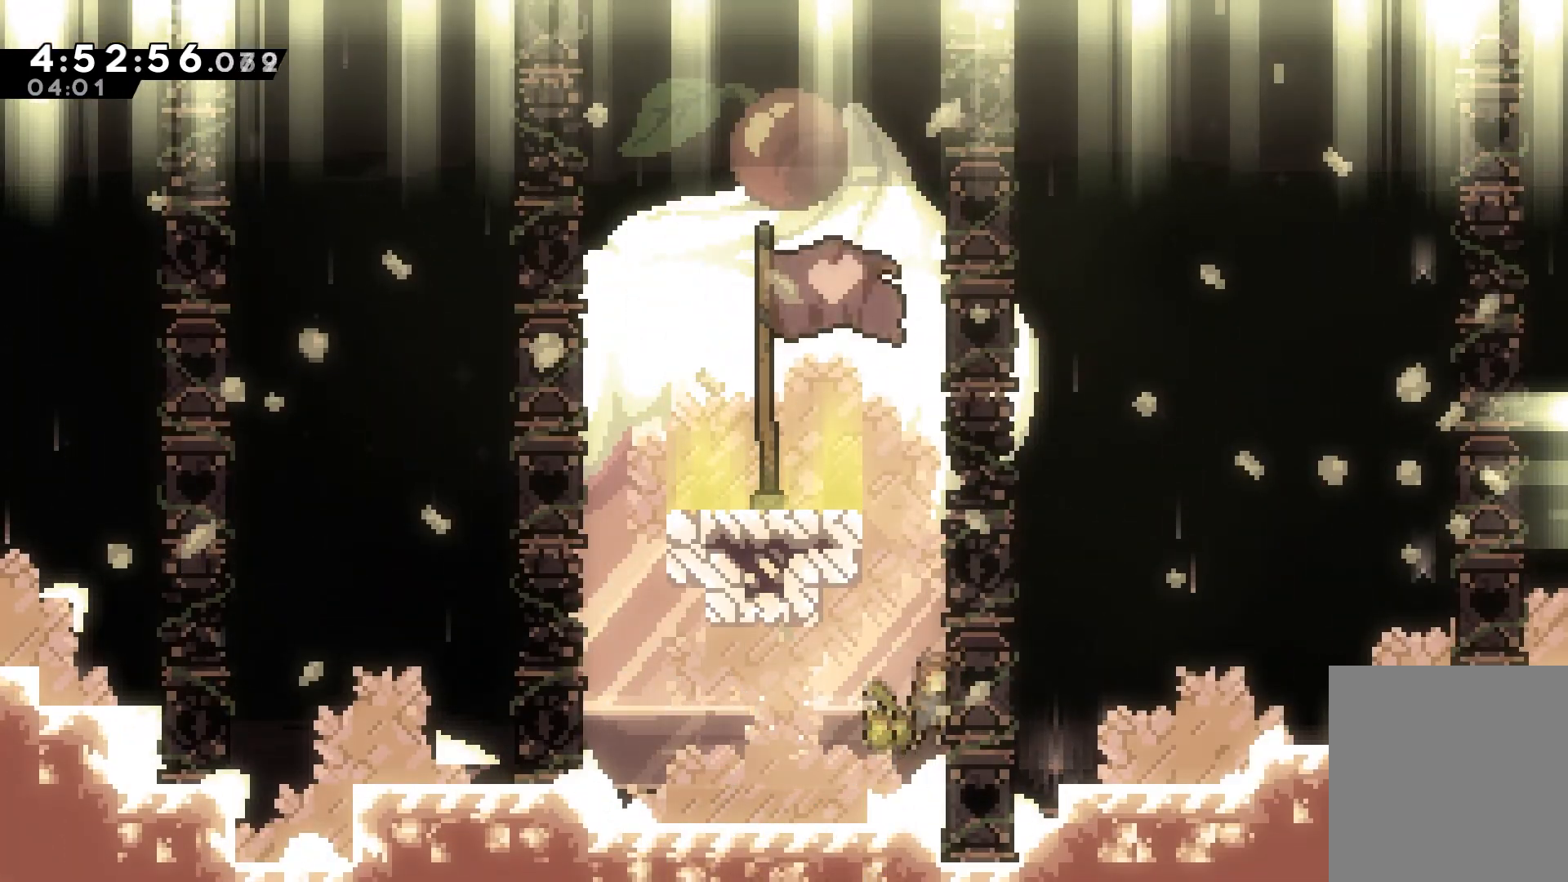
{"keys": [], "events": [[117, "jump", "up"], [117, "right", "up"], [200, "jump", "down"], [250, "right", "down"], [450, "right", "up"], [500, "jump", "up"]]}
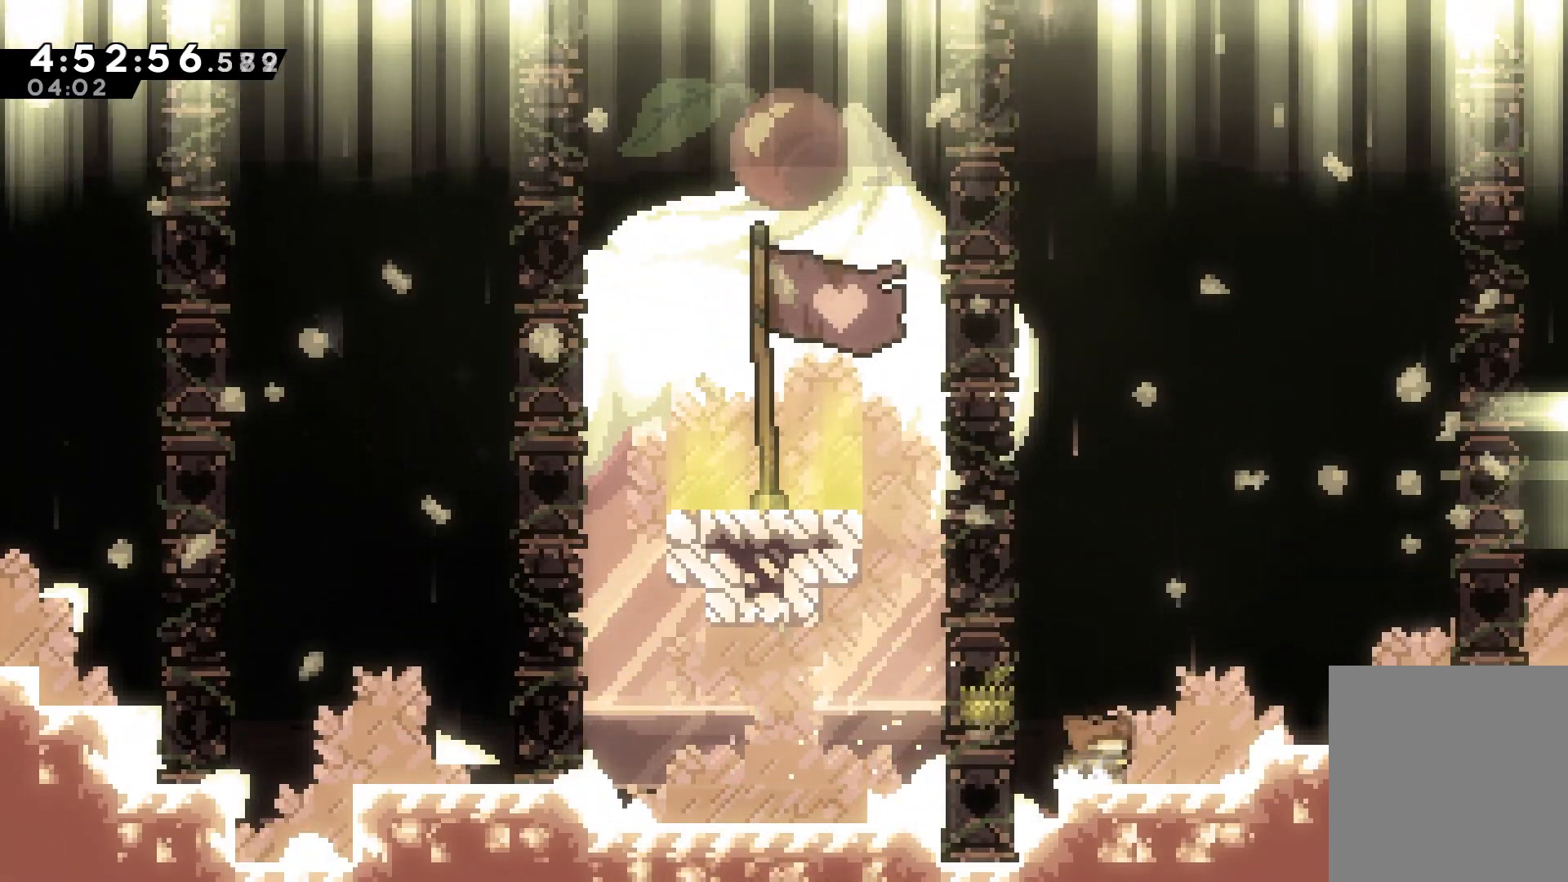
{"keys": ["jump", "left"], "events": [[300, "left", "down"], [350, "jump", "down"]]}
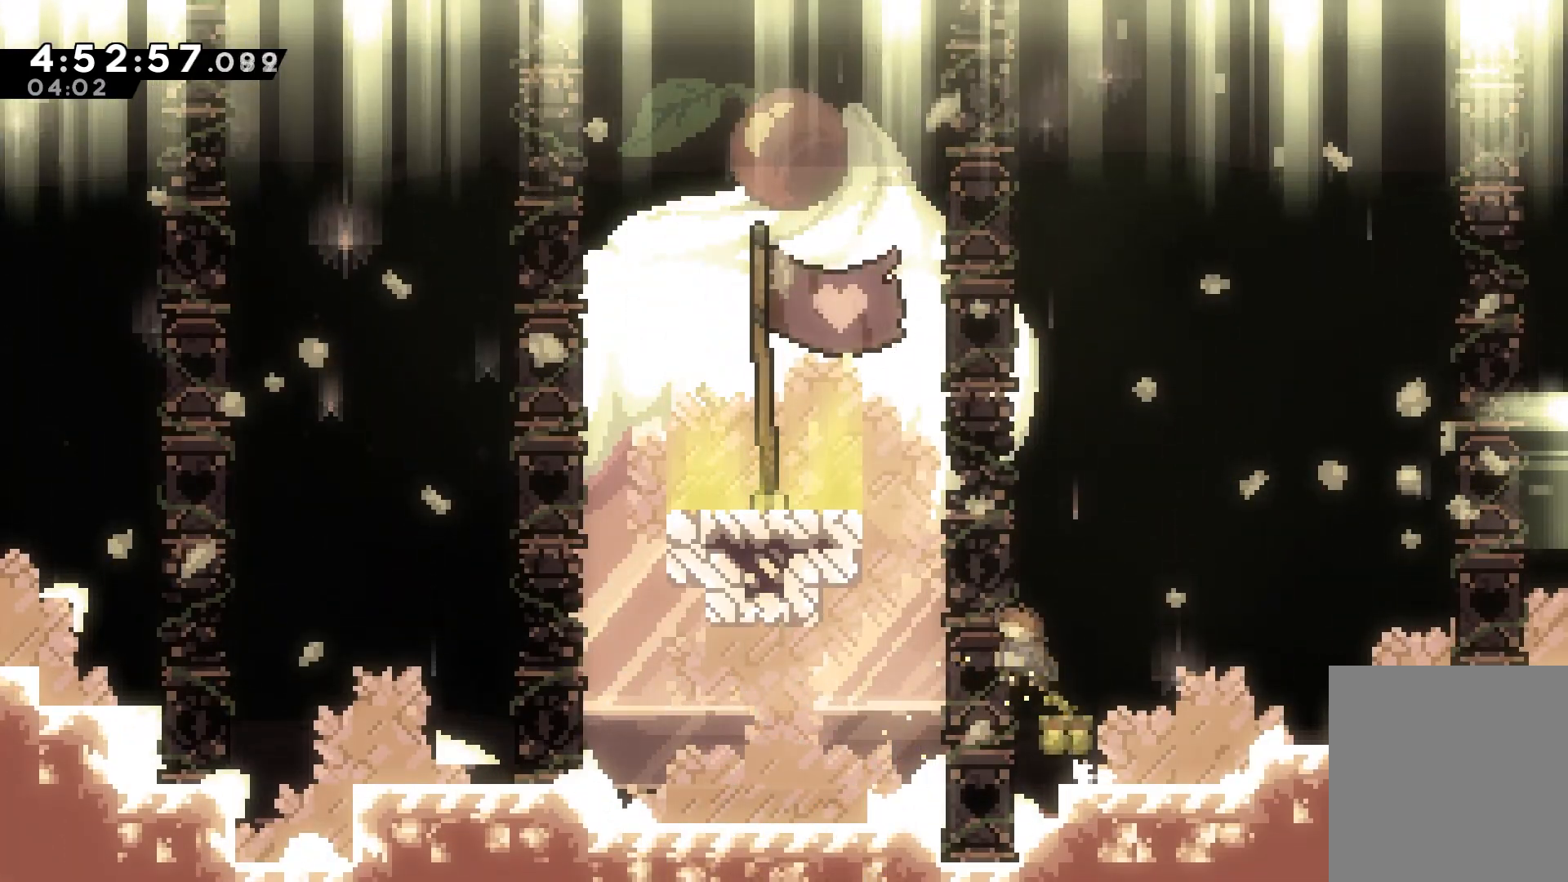
{"keys": [], "events": [[100, "jump", "up"], [117, "left", "up"]]}
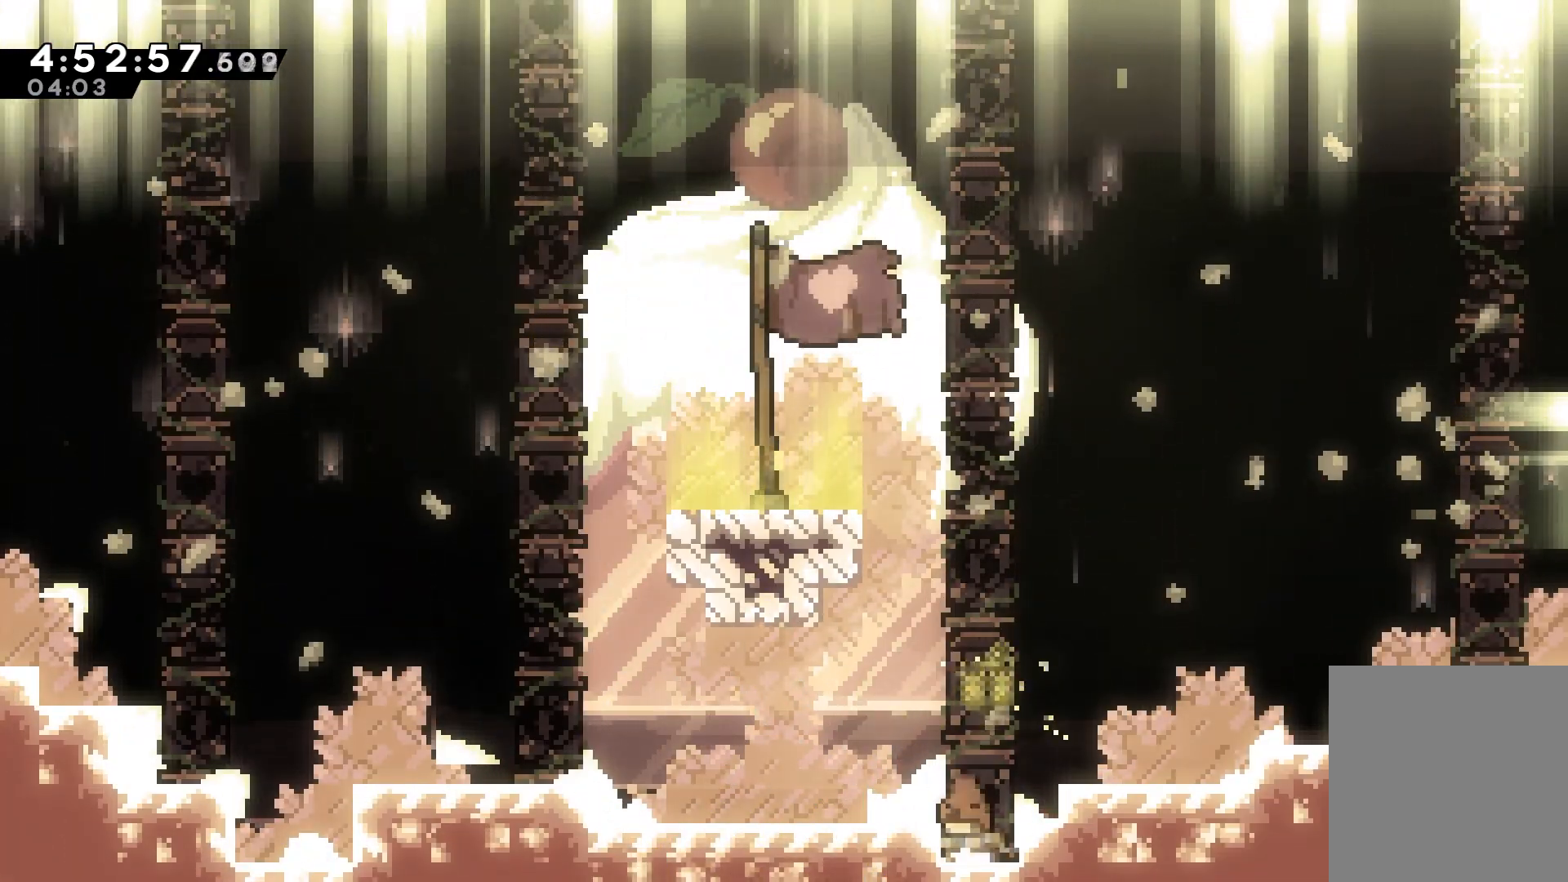
{"keys": ["dash", "up"], "events": [[150, "jump", "down"], [433, "dash", "down"], [433, "up", "down"], [450, "jump", "up"]]}
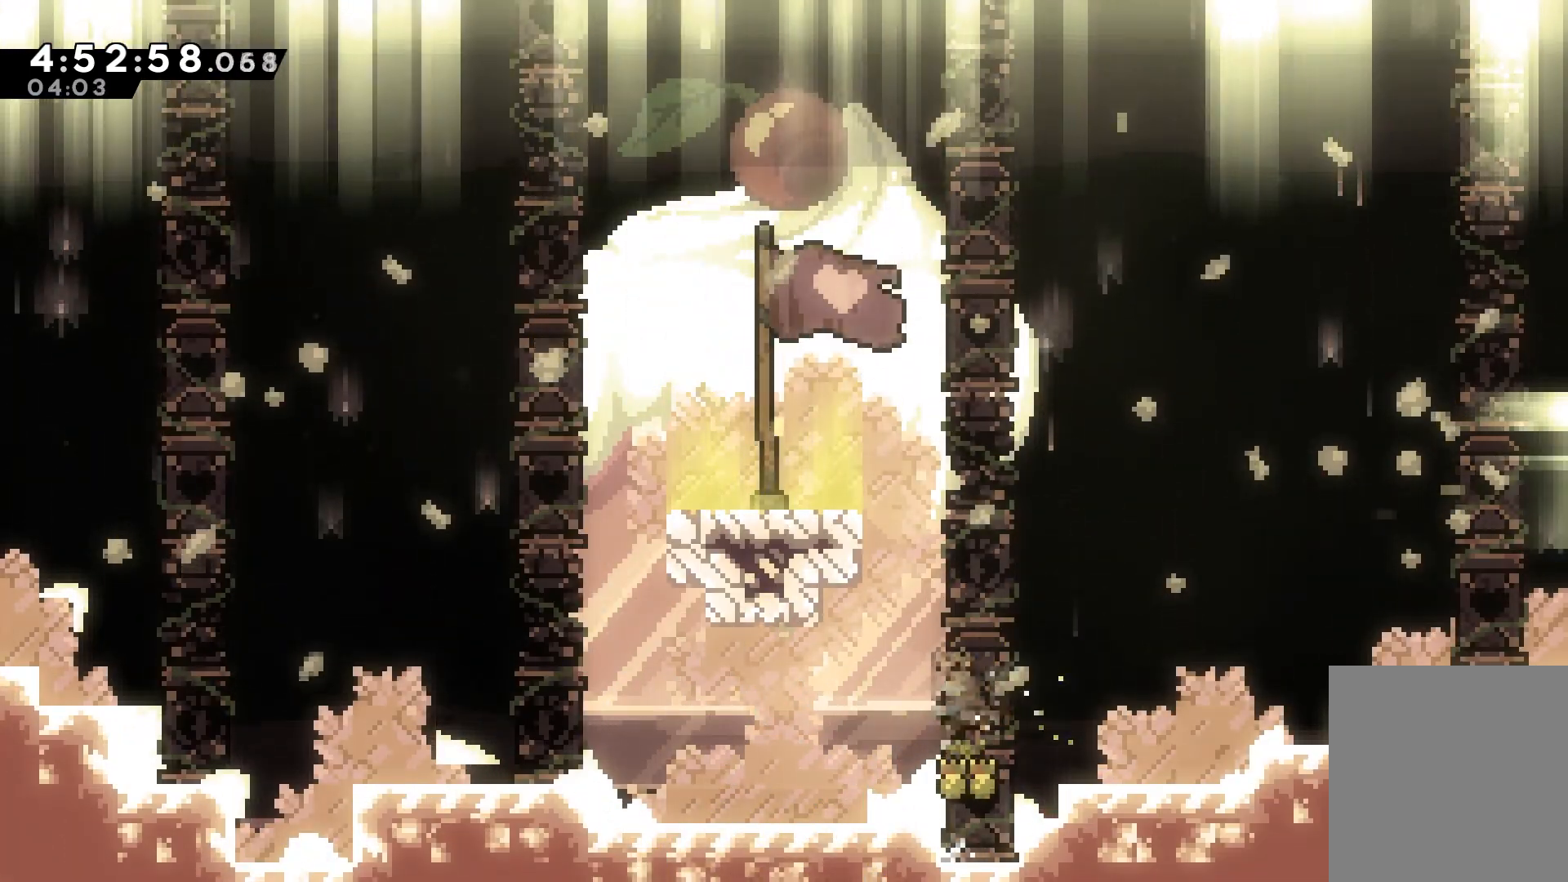
{"keys": ["left", "up"], "events": [[117, "left", "down"], [500, "dash", "up"]]}
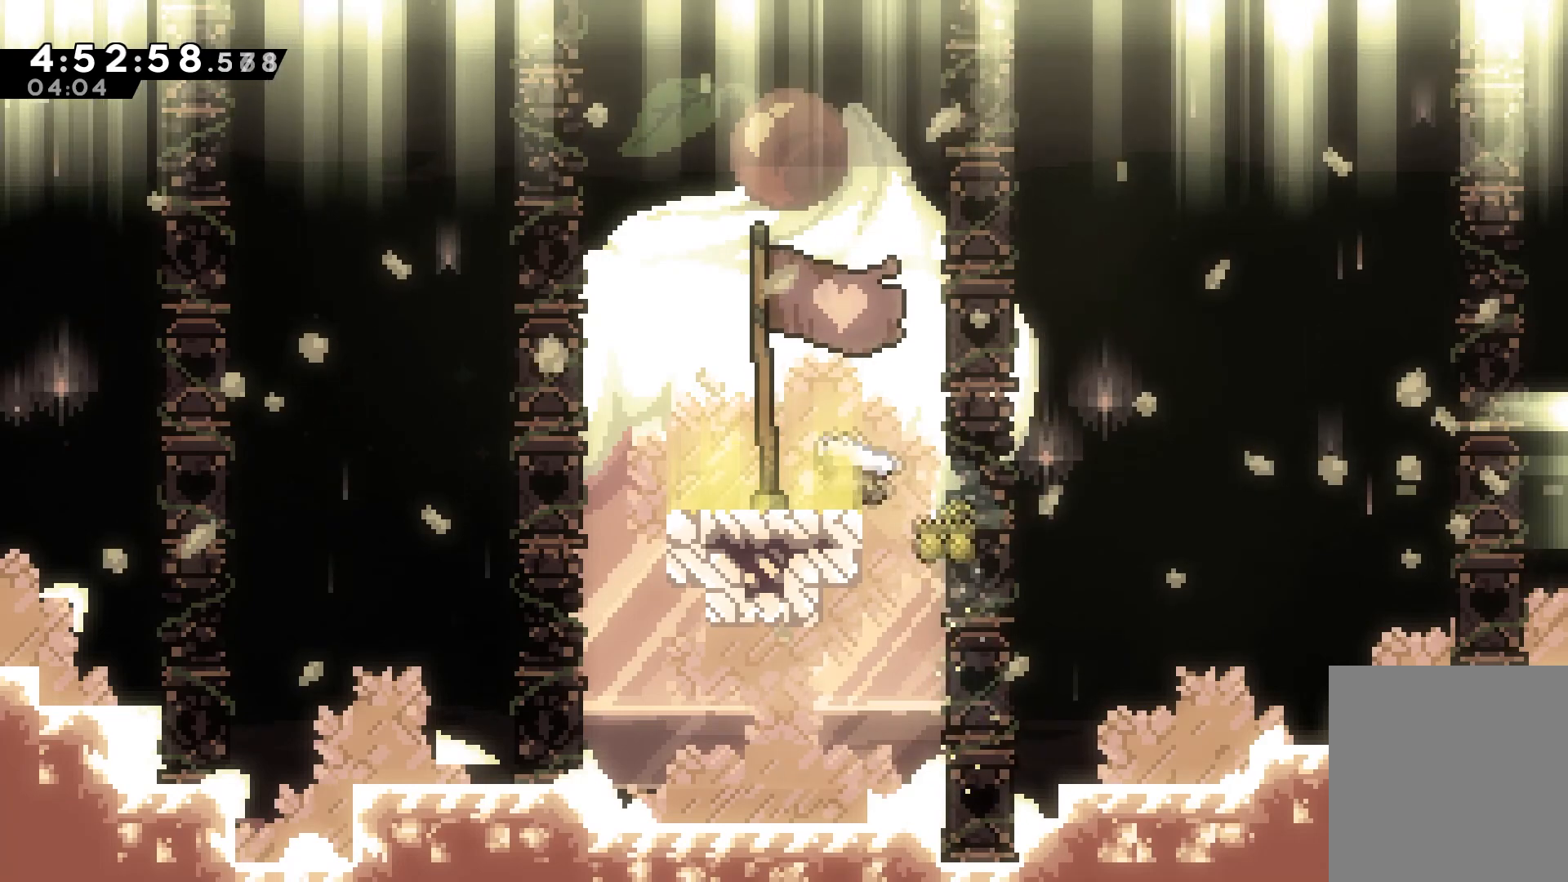
{"keys": [], "events": [[17, "up", "up"], [150, "left", "up"]]}